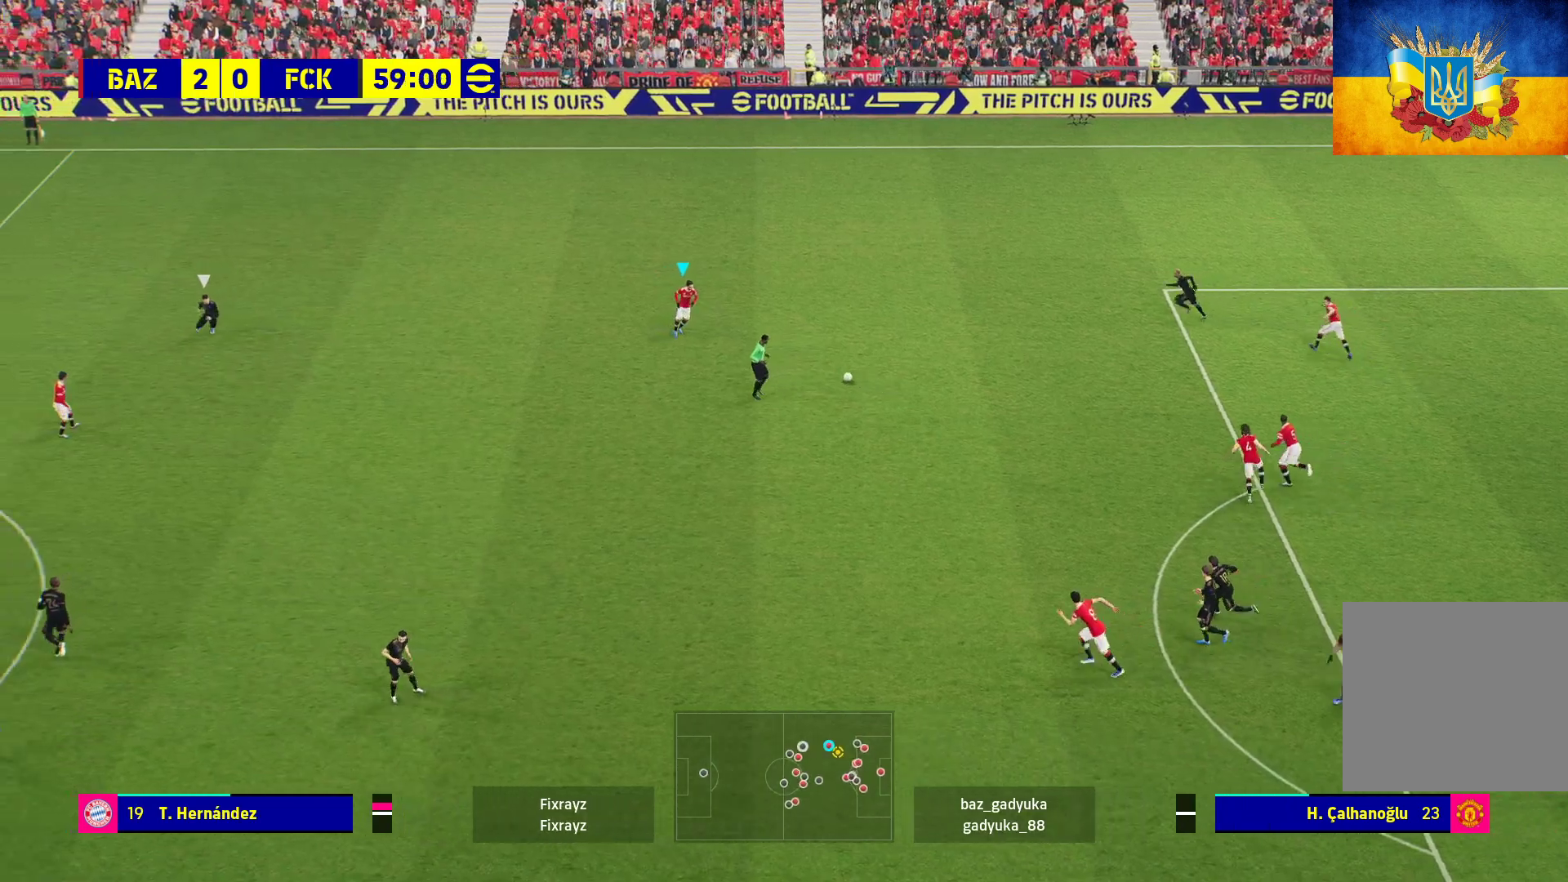
Gameplay with a controller (Xbox layout); each line is a JSON object with the inputs held at the frame after it. "events" lists button and stick changes between this image and that frame as [ms after this image, input, new state], when the widget could be followed in between.
{"buttons": [], "left_stick": "down-left", "right_stick": "center", "events": []}
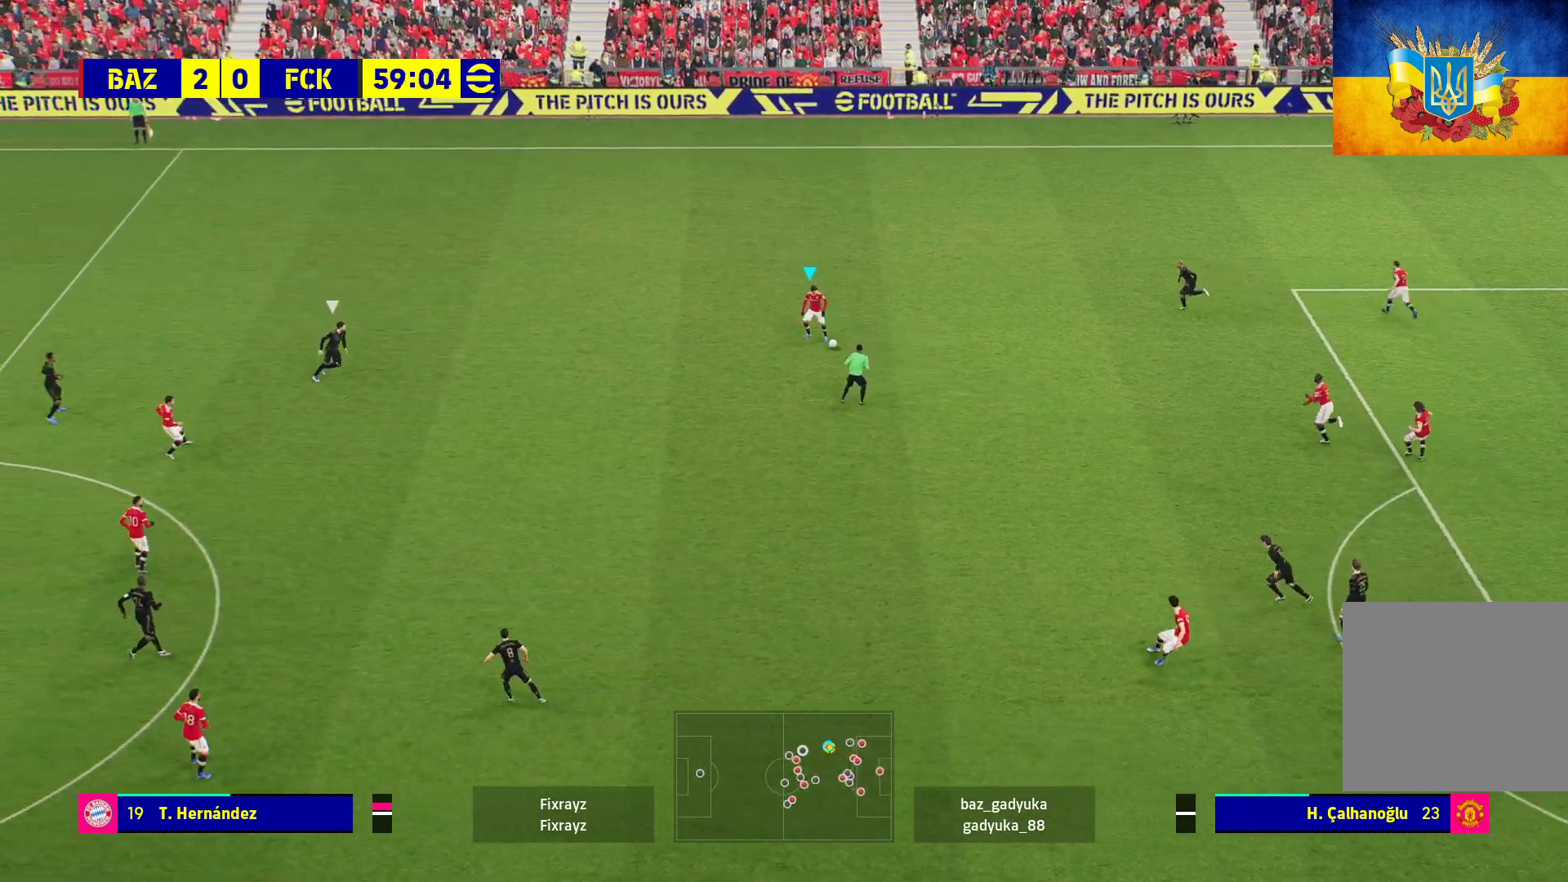
{"buttons": [], "left_stick": "left", "right_stick": "center", "events": [[200, "left_stick", "left"]]}
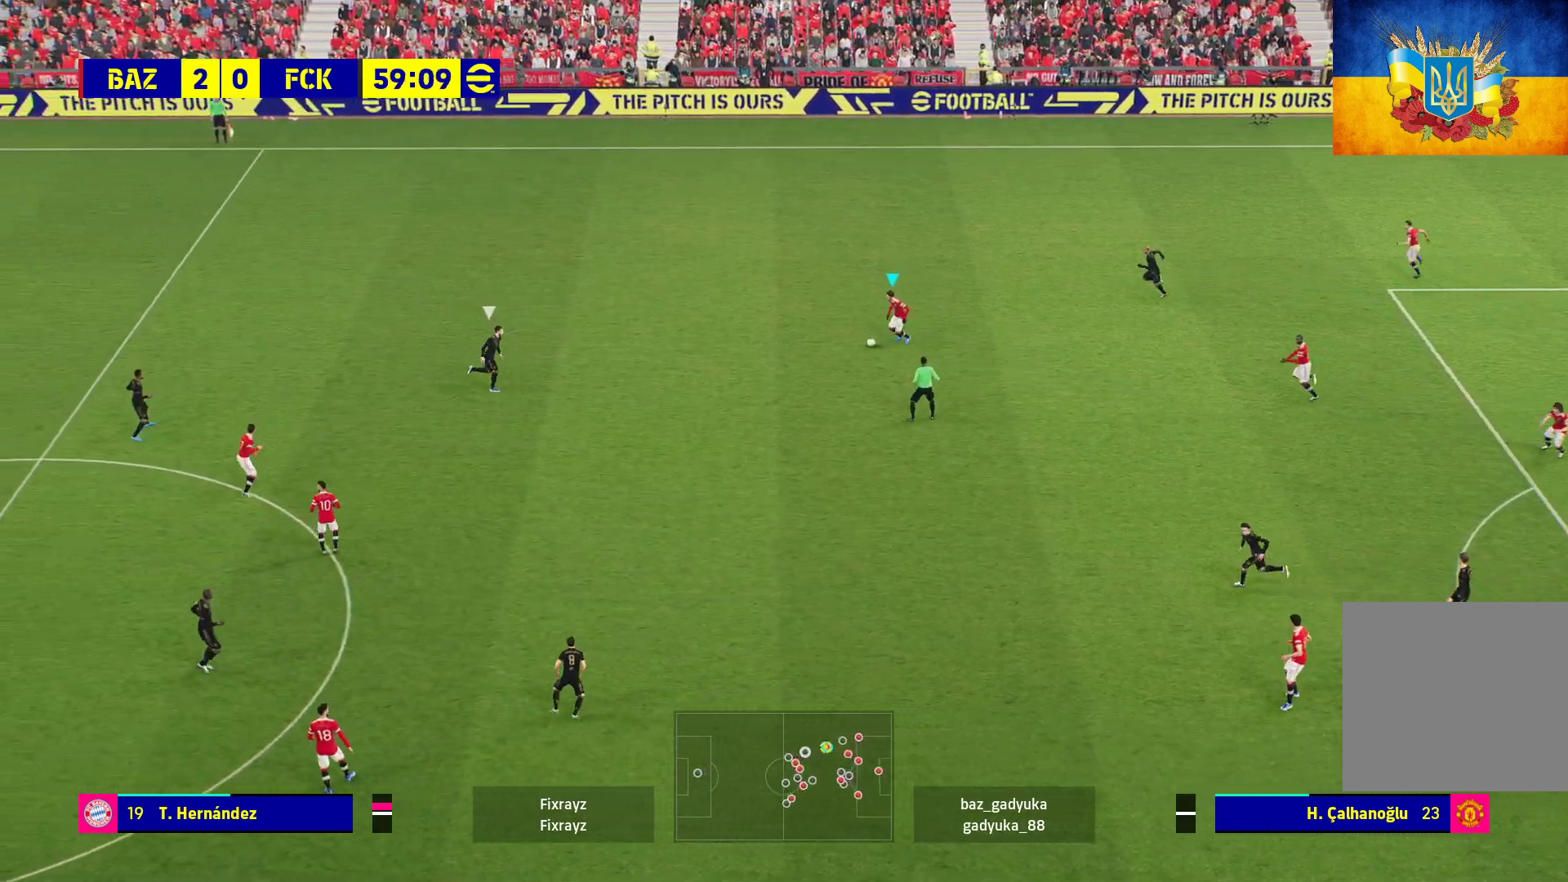
{"buttons": ["L3"], "left_stick": "down-left", "right_stick": "center", "events": [[150, "A", "down"], [150, "left_stick", "down-left"], [183, "L3", "down"], [350, "A", "up"]]}
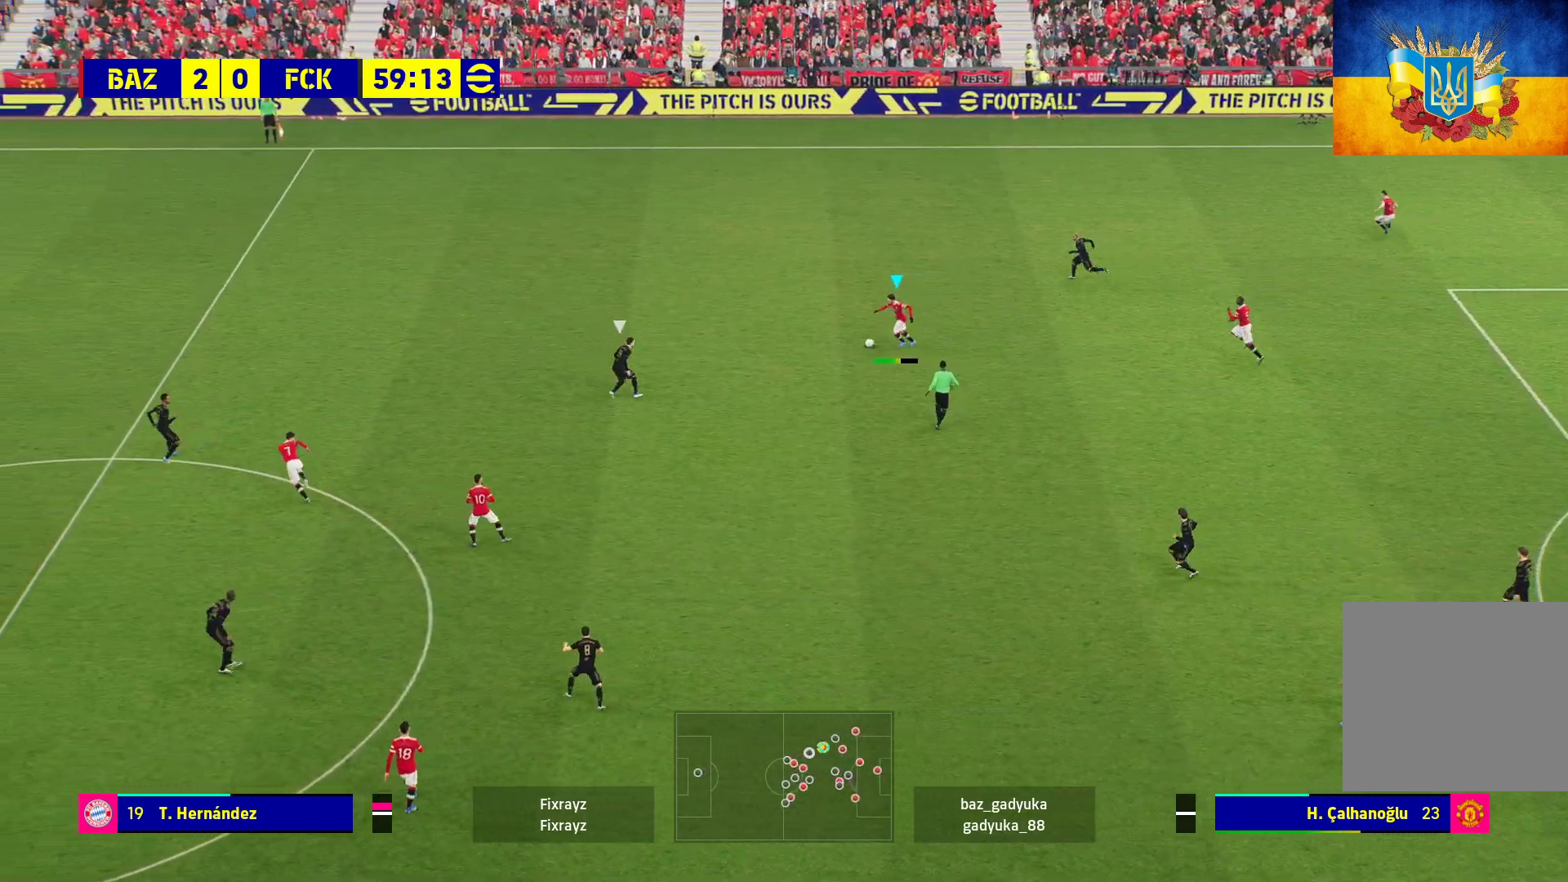
{"buttons": [], "left_stick": "center", "right_stick": "center", "events": [[317, "L3", "up"], [467, "left_stick", "center"]]}
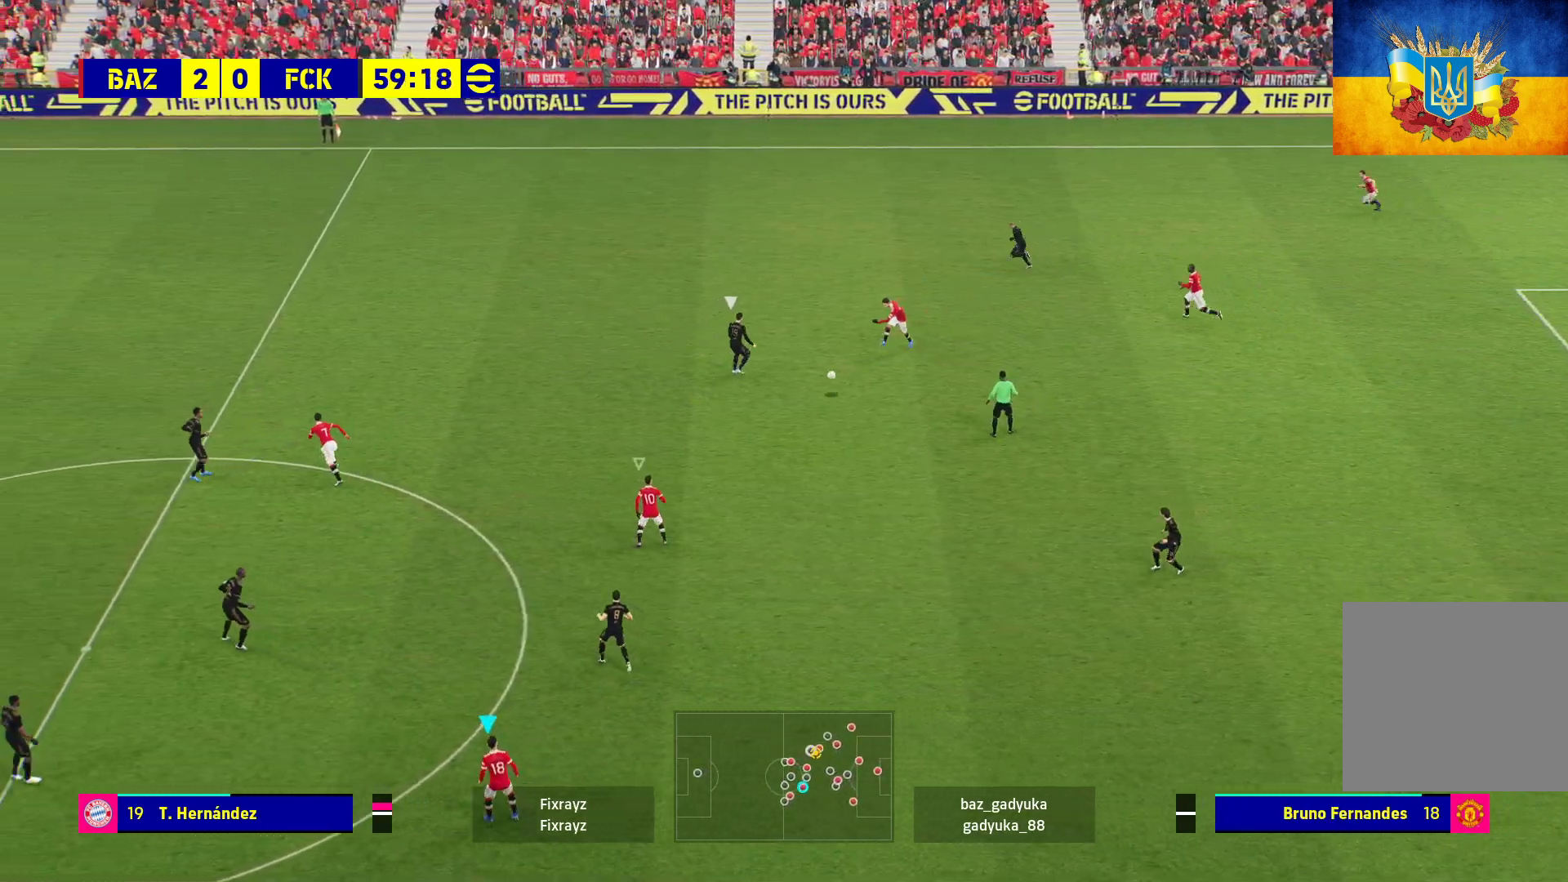
{"buttons": ["A", "R1"], "left_stick": "up-left", "right_stick": "center", "events": [[250, "left_stick", "up-left"], [433, "A", "down"], [483, "R1", "down"]]}
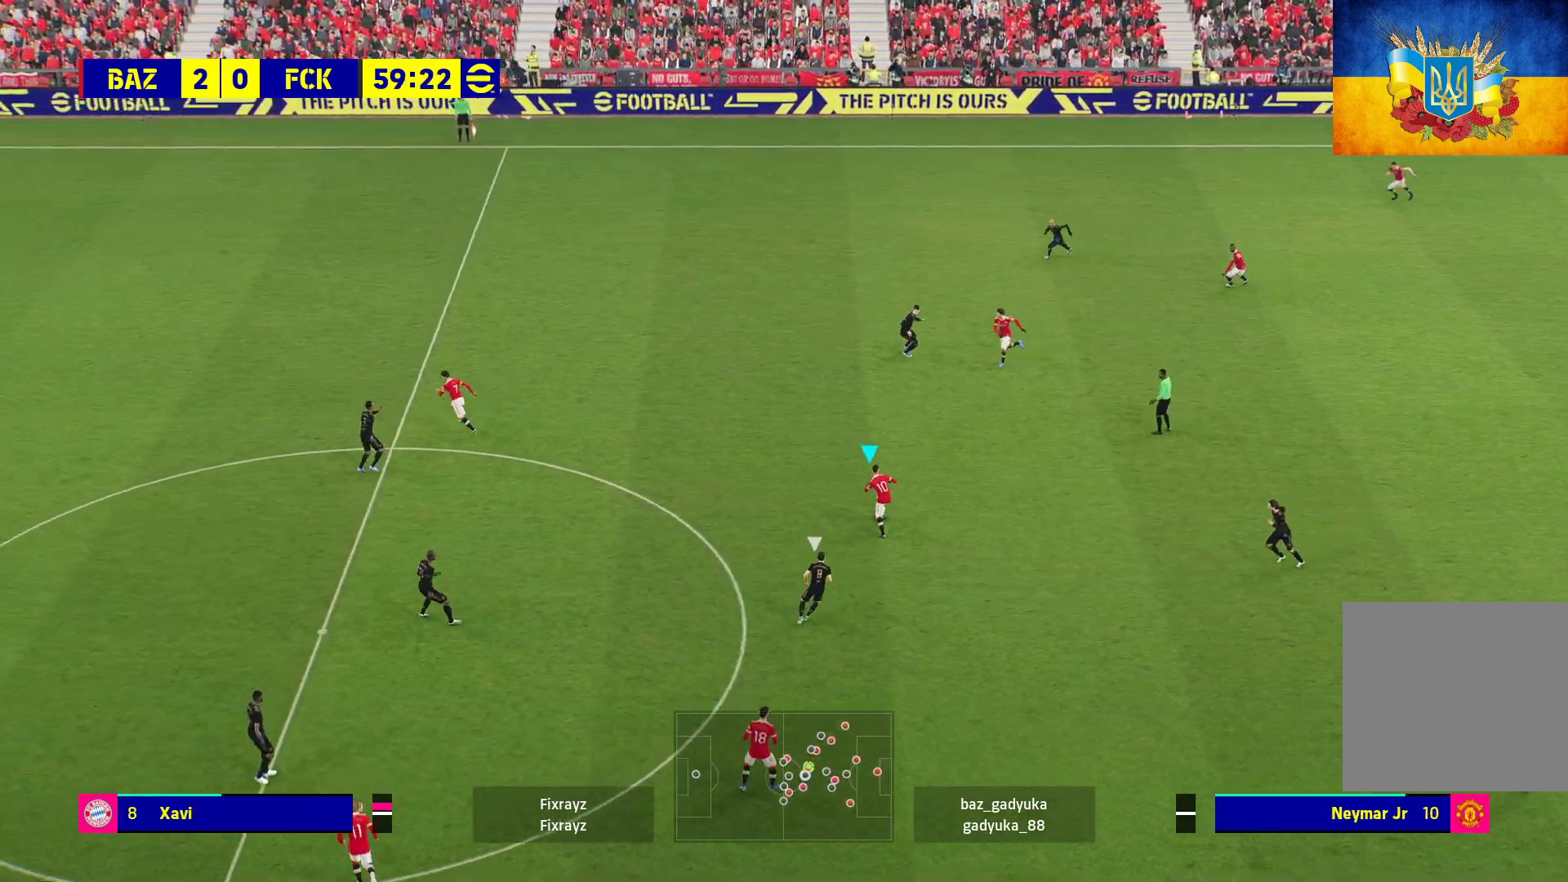
{"buttons": ["R1"], "left_stick": "up-left", "right_stick": "center", "events": [[167, "A", "up"]]}
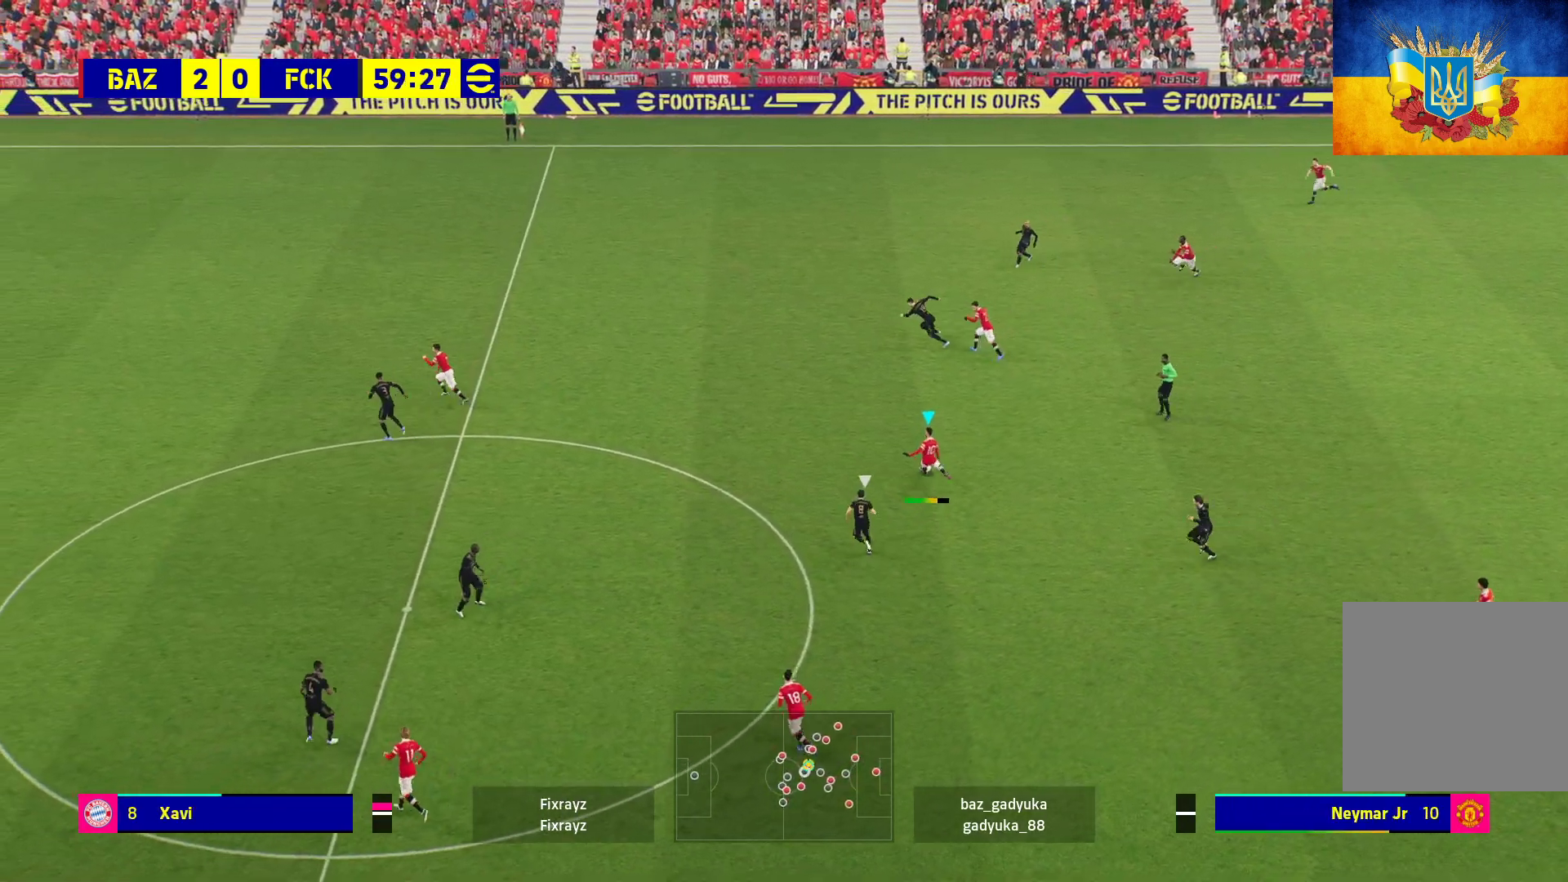
{"buttons": [], "left_stick": "up", "right_stick": "center", "events": [[133, "R1", "up"], [317, "left_stick", "up"]]}
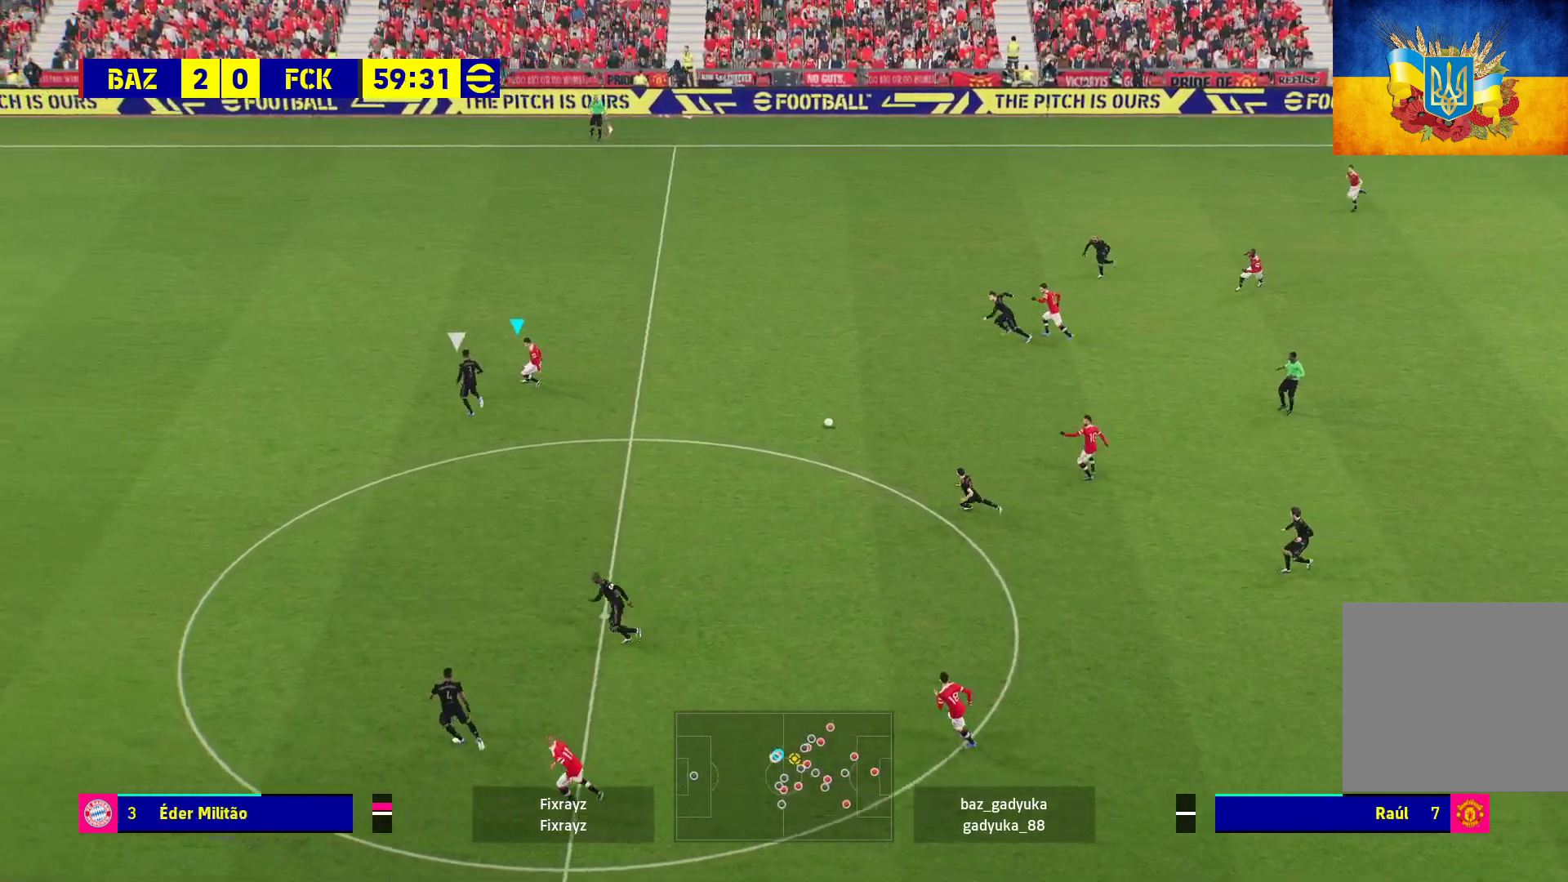
{"buttons": [], "left_stick": "down", "right_stick": "center", "events": [[50, "left_stick", "right"], [133, "left_stick", "down-right"], [317, "left_stick", "down"]]}
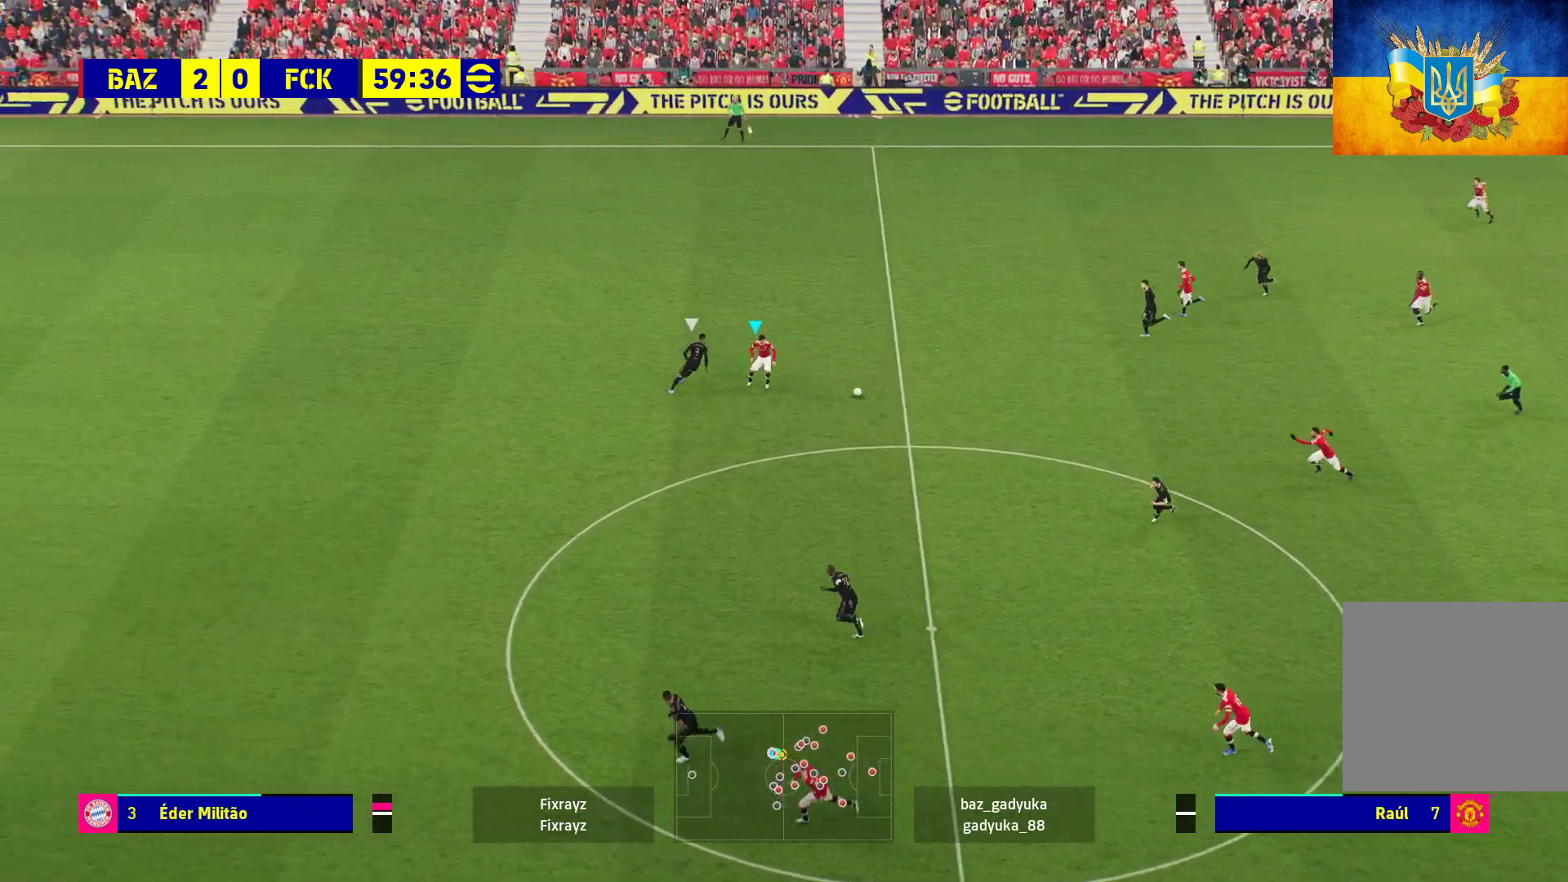
{"buttons": ["L3"], "left_stick": "down-left", "right_stick": "center", "events": [[467, "L3", "down"], [483, "left_stick", "down-left"]]}
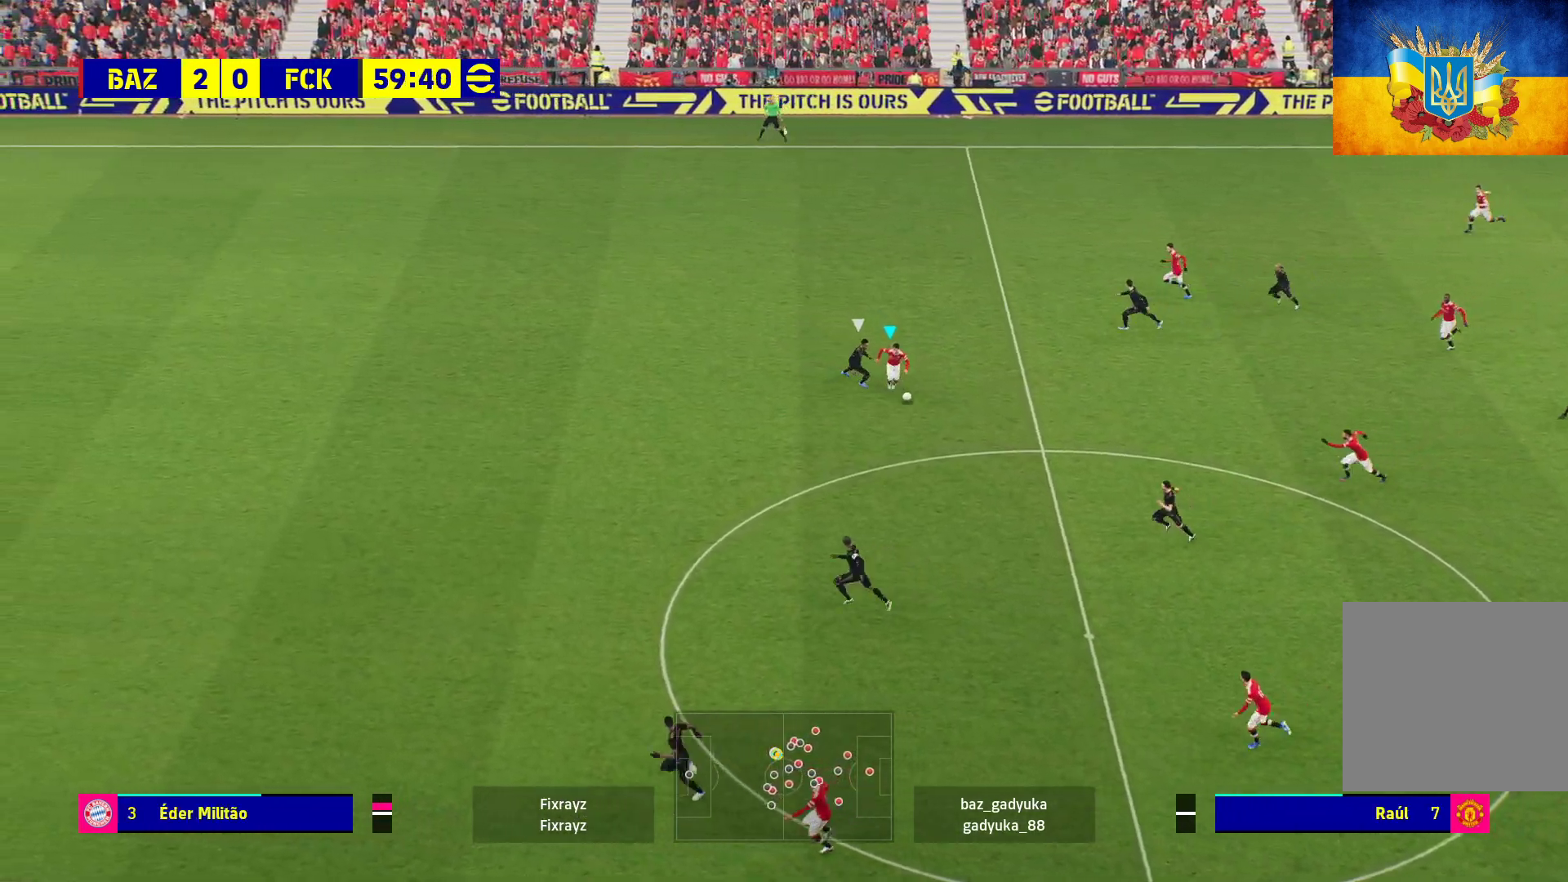
{"buttons": ["L3"], "left_stick": "down-left", "right_stick": "center", "events": []}
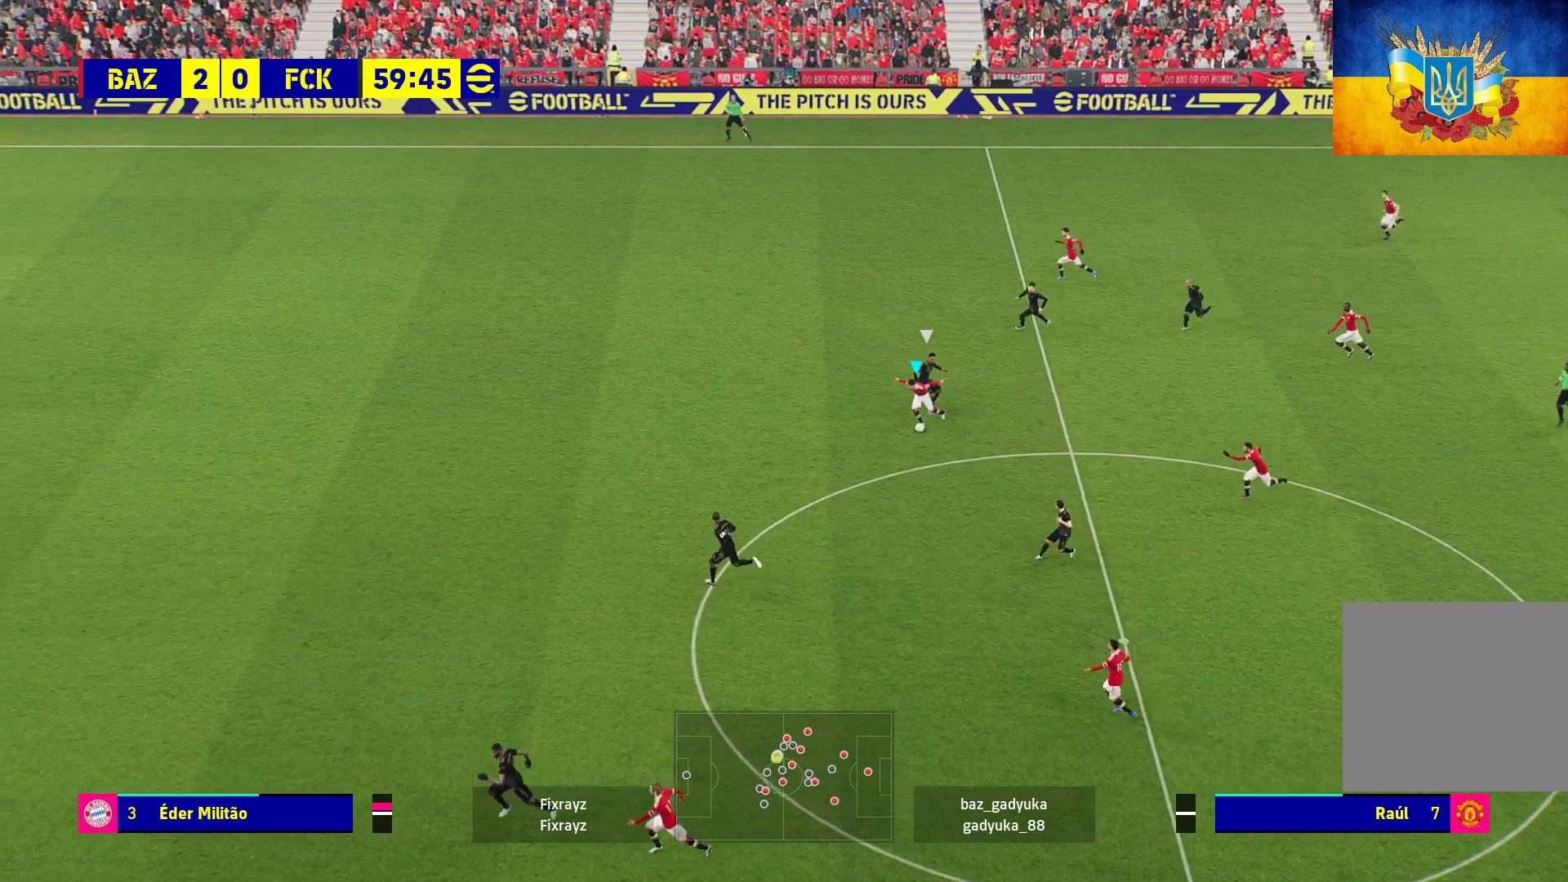
{"buttons": ["R1"], "left_stick": "left", "right_stick": "center", "events": [[33, "L3", "up"], [117, "left_stick", "left"], [417, "R1", "down"]]}
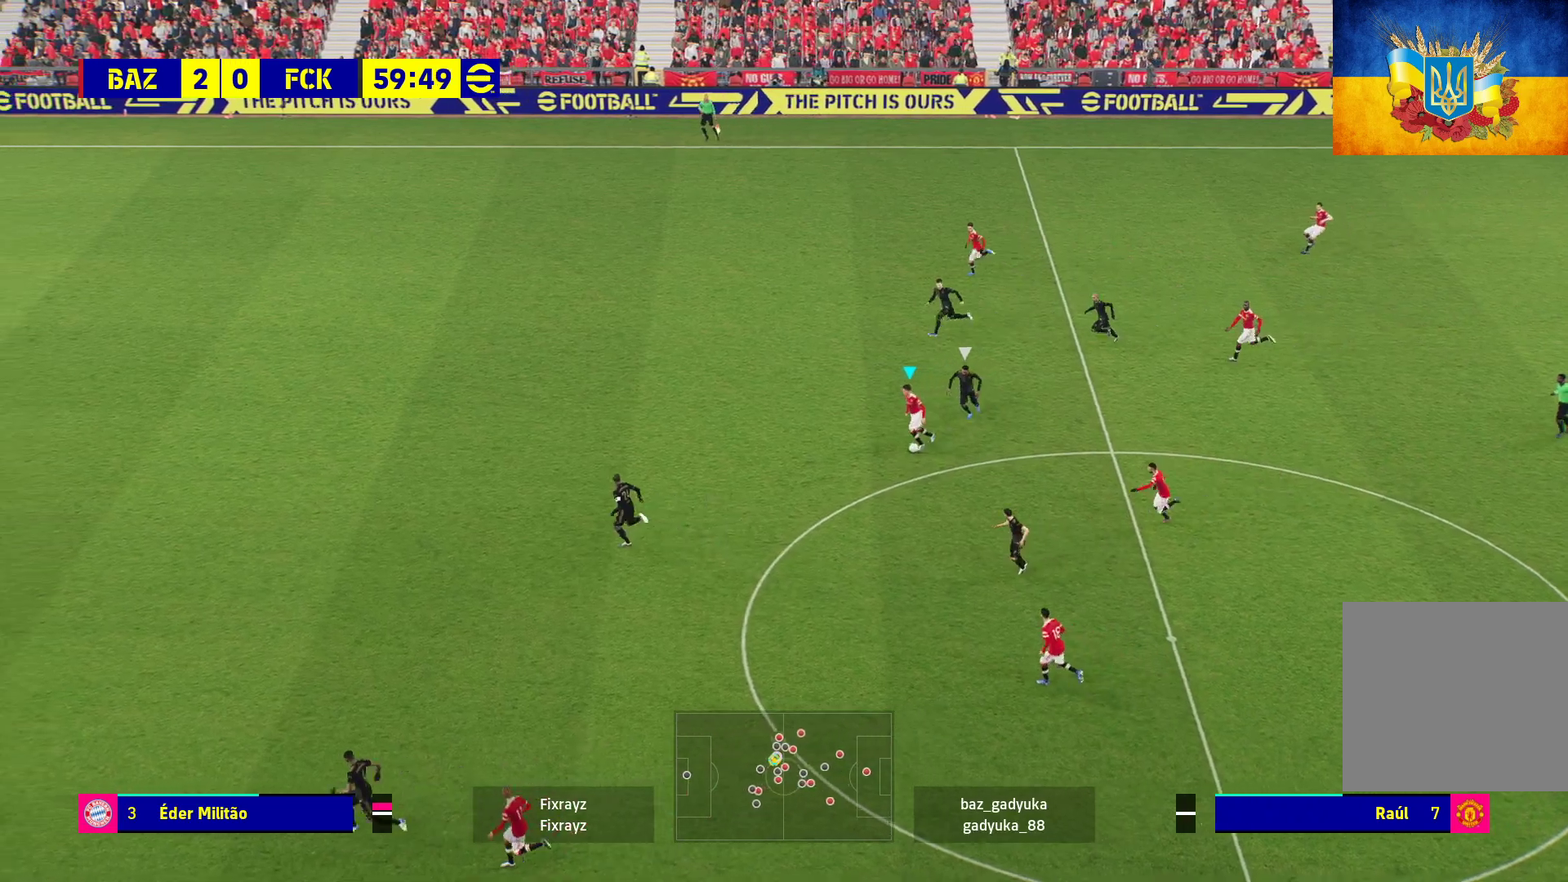
{"buttons": ["R1"], "left_stick": "left", "right_stick": "center", "events": []}
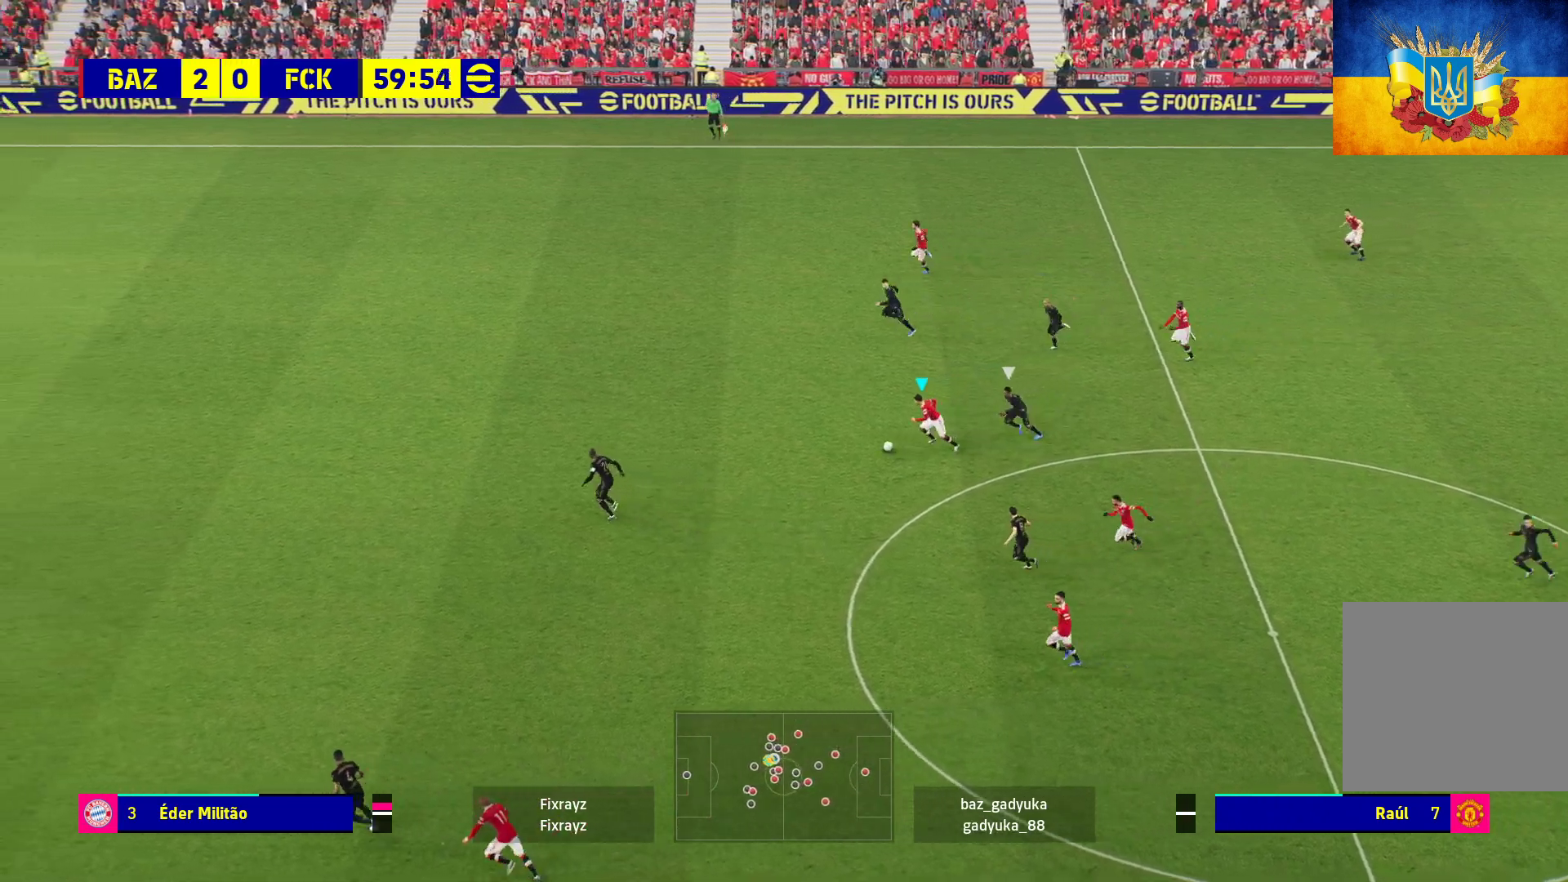
{"buttons": ["R1"], "left_stick": "down-left", "right_stick": "center", "events": [[167, "left_stick", "down-left"]]}
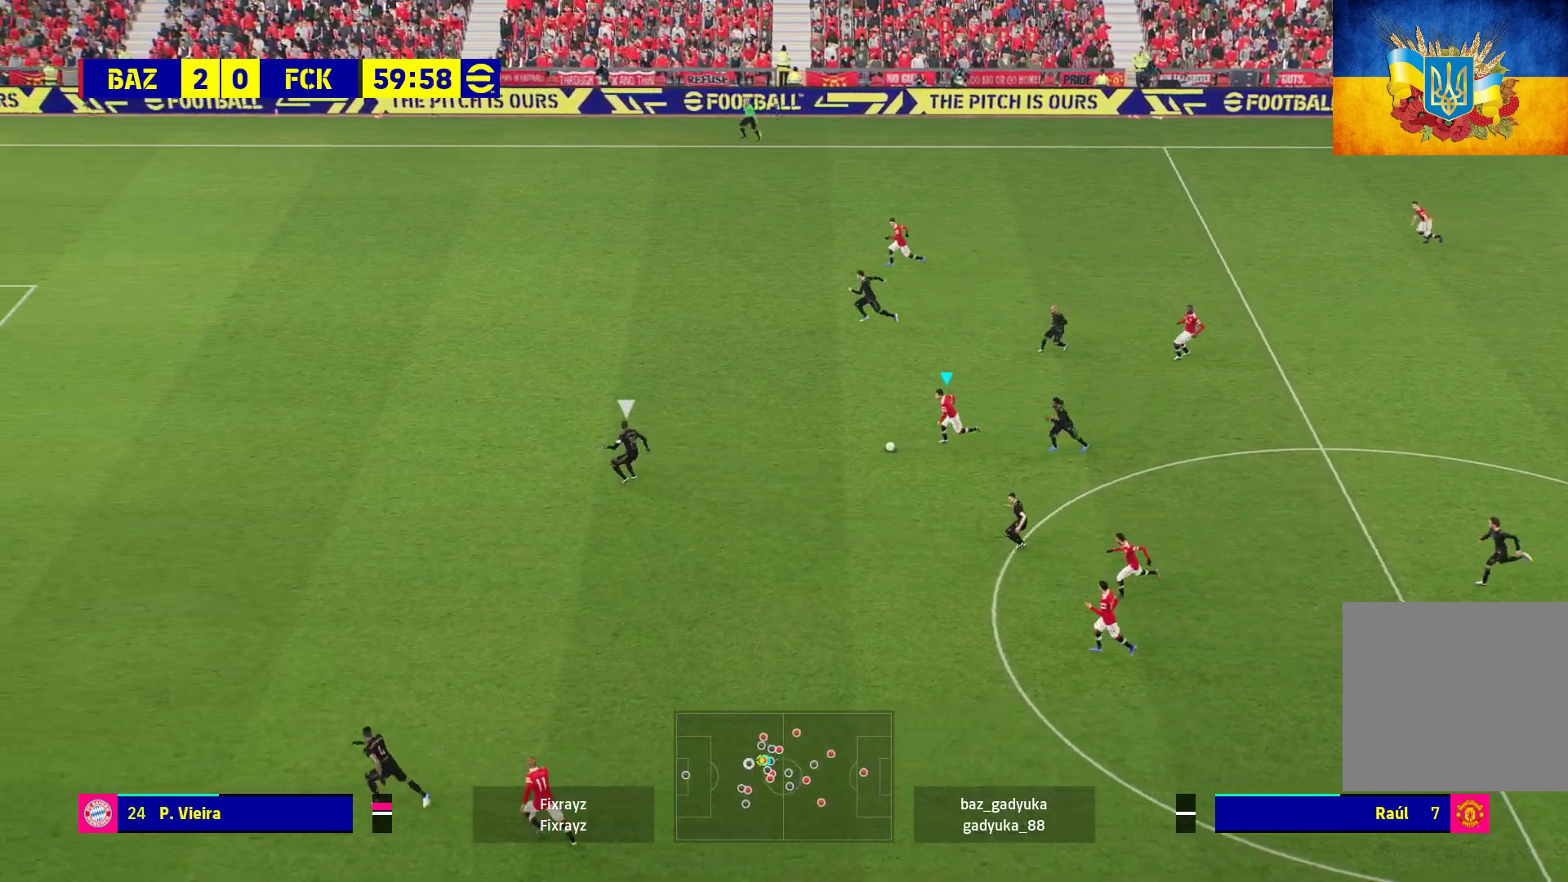
{"buttons": [], "left_stick": "down-left", "right_stick": "center", "events": [[133, "L1", "down"], [133, "L3", "down"], [133, "R1", "up"], [167, "A", "down"], [300, "A", "up"], [433, "L3", "up"], [467, "L1", "up"]]}
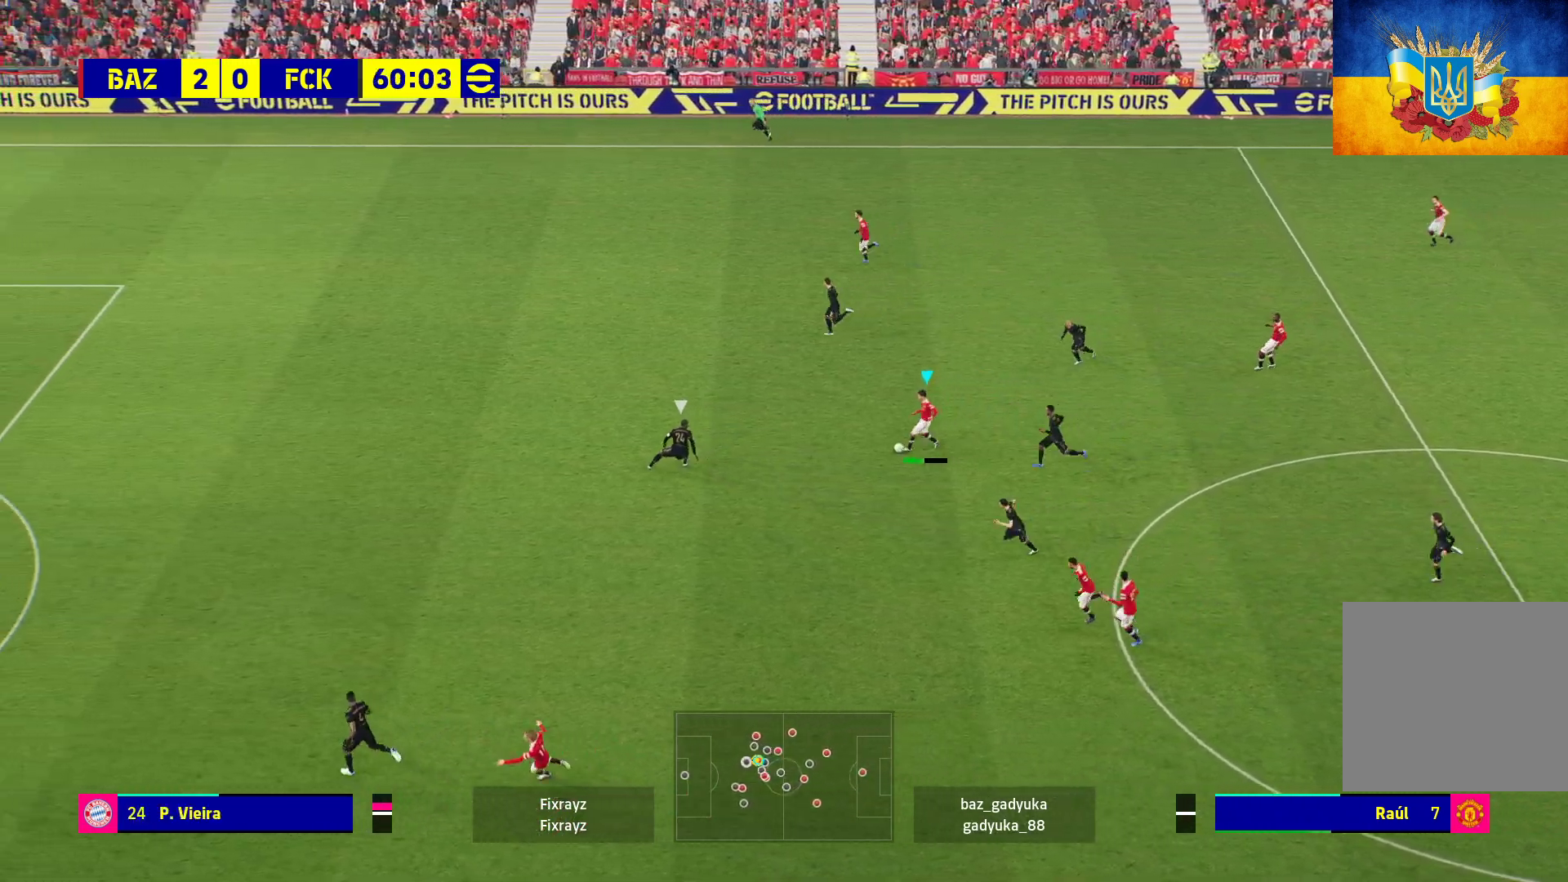
{"buttons": [], "left_stick": "center", "right_stick": "center", "events": [[67, "left_stick", "center"]]}
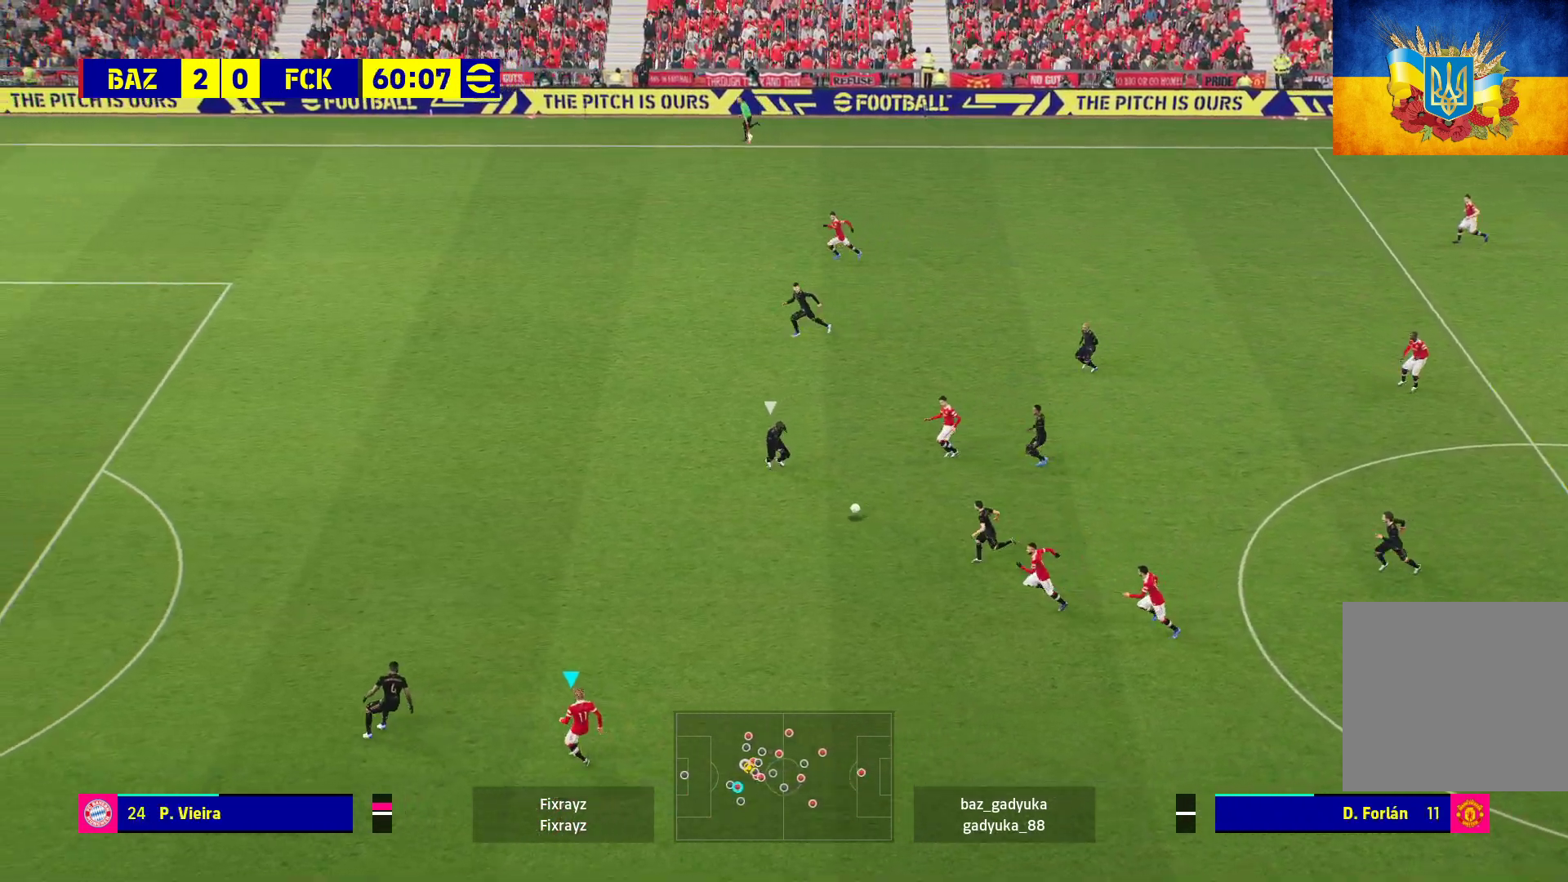
{"buttons": [], "left_stick": "down", "right_stick": "center", "events": [[267, "left_stick", "down"]]}
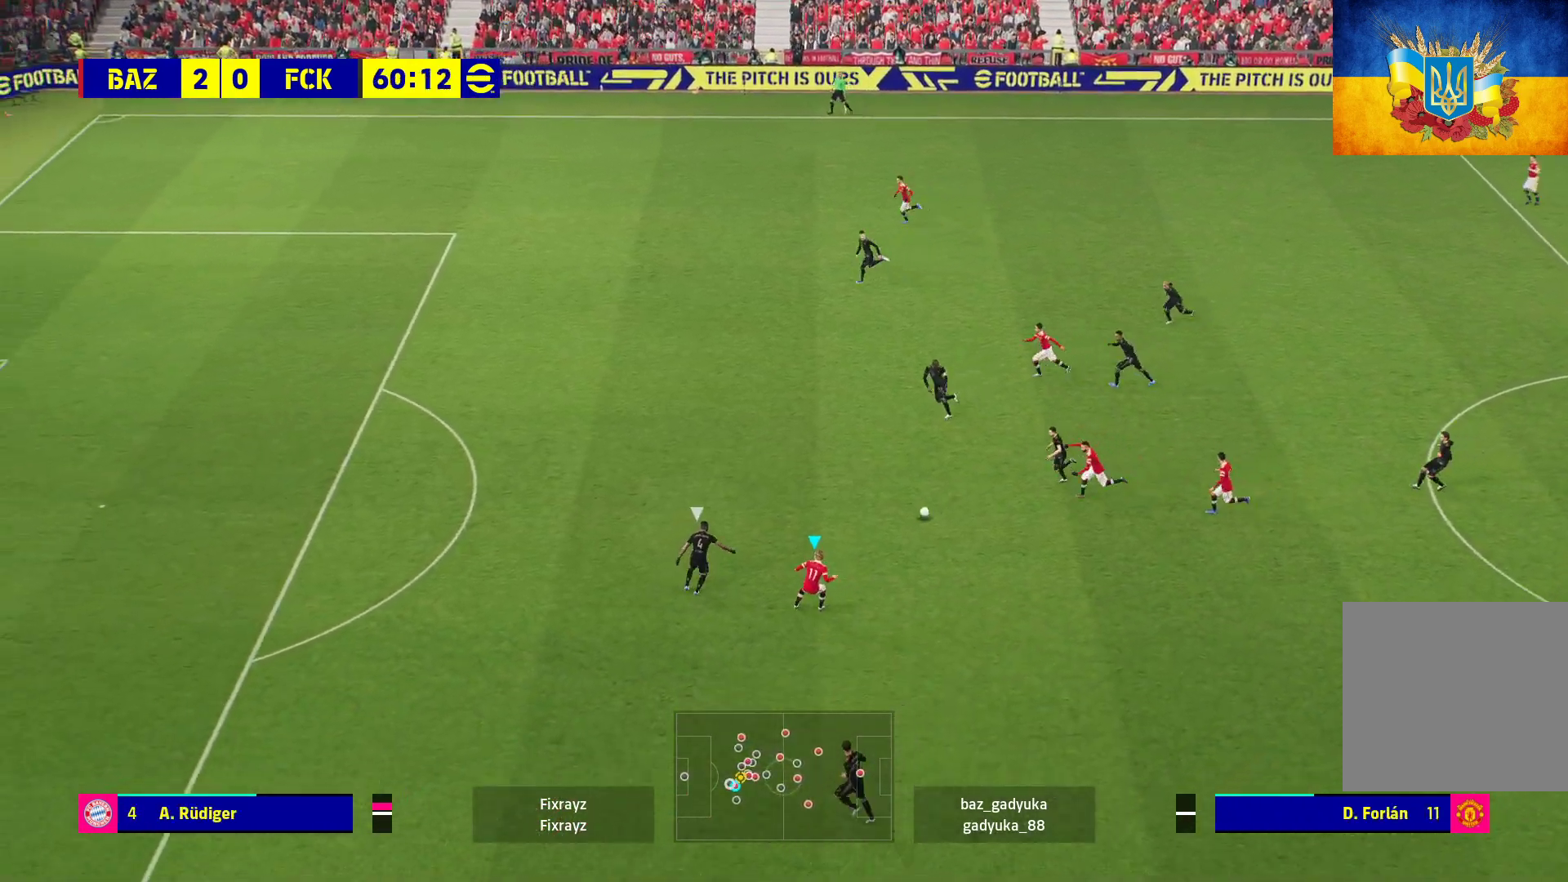
{"buttons": [], "left_stick": "down", "right_stick": "center", "events": []}
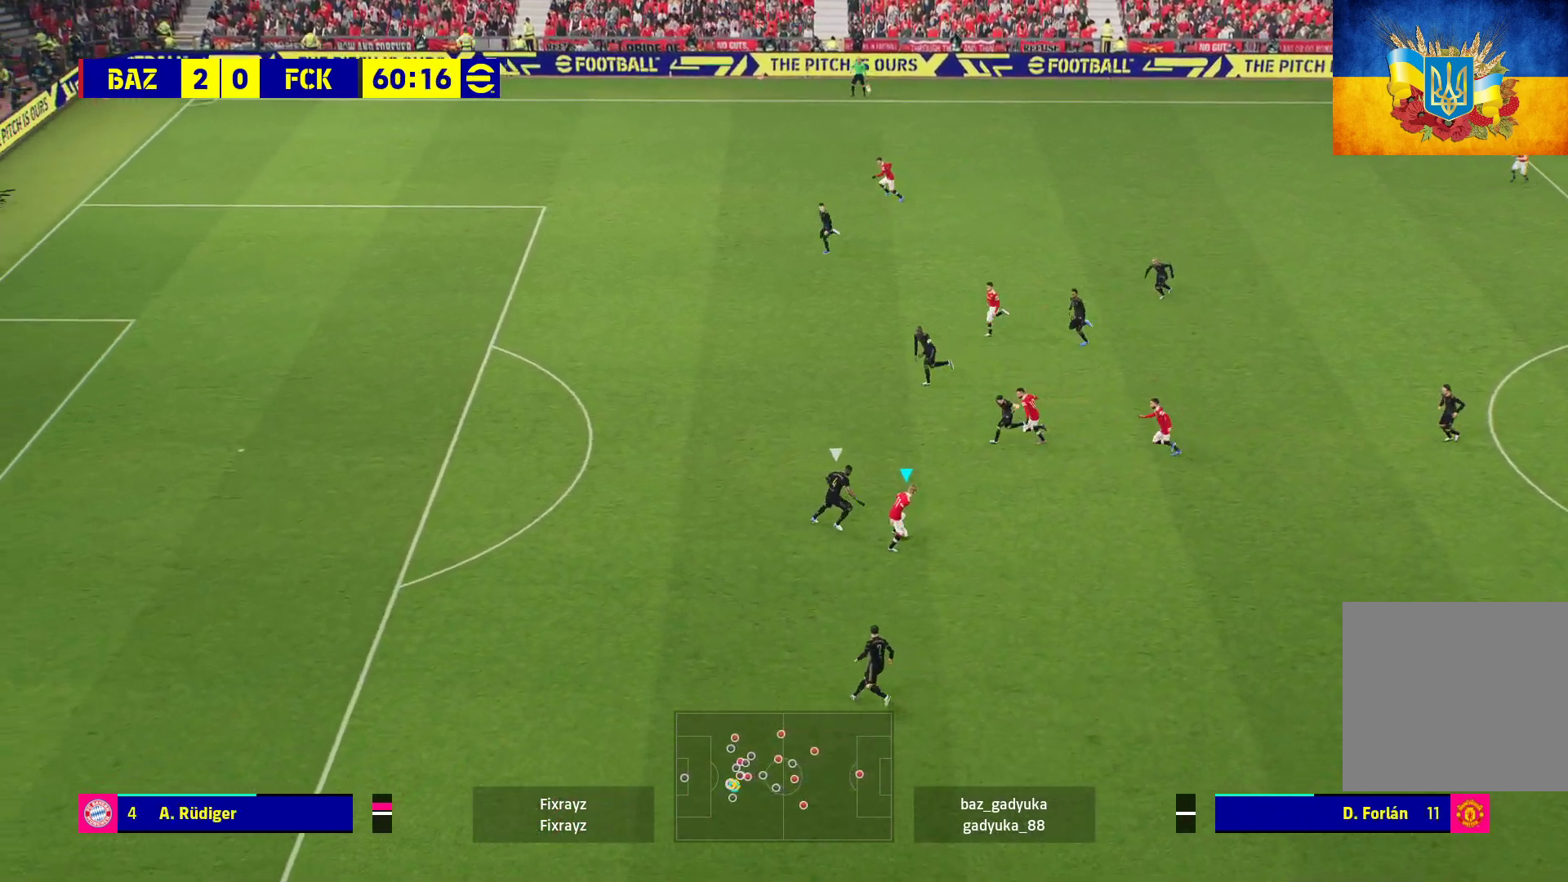
{"buttons": ["L3"], "left_stick": "down-left", "right_stick": "center", "events": [[50, "left_stick", "down-left"], [67, "L3", "down"]]}
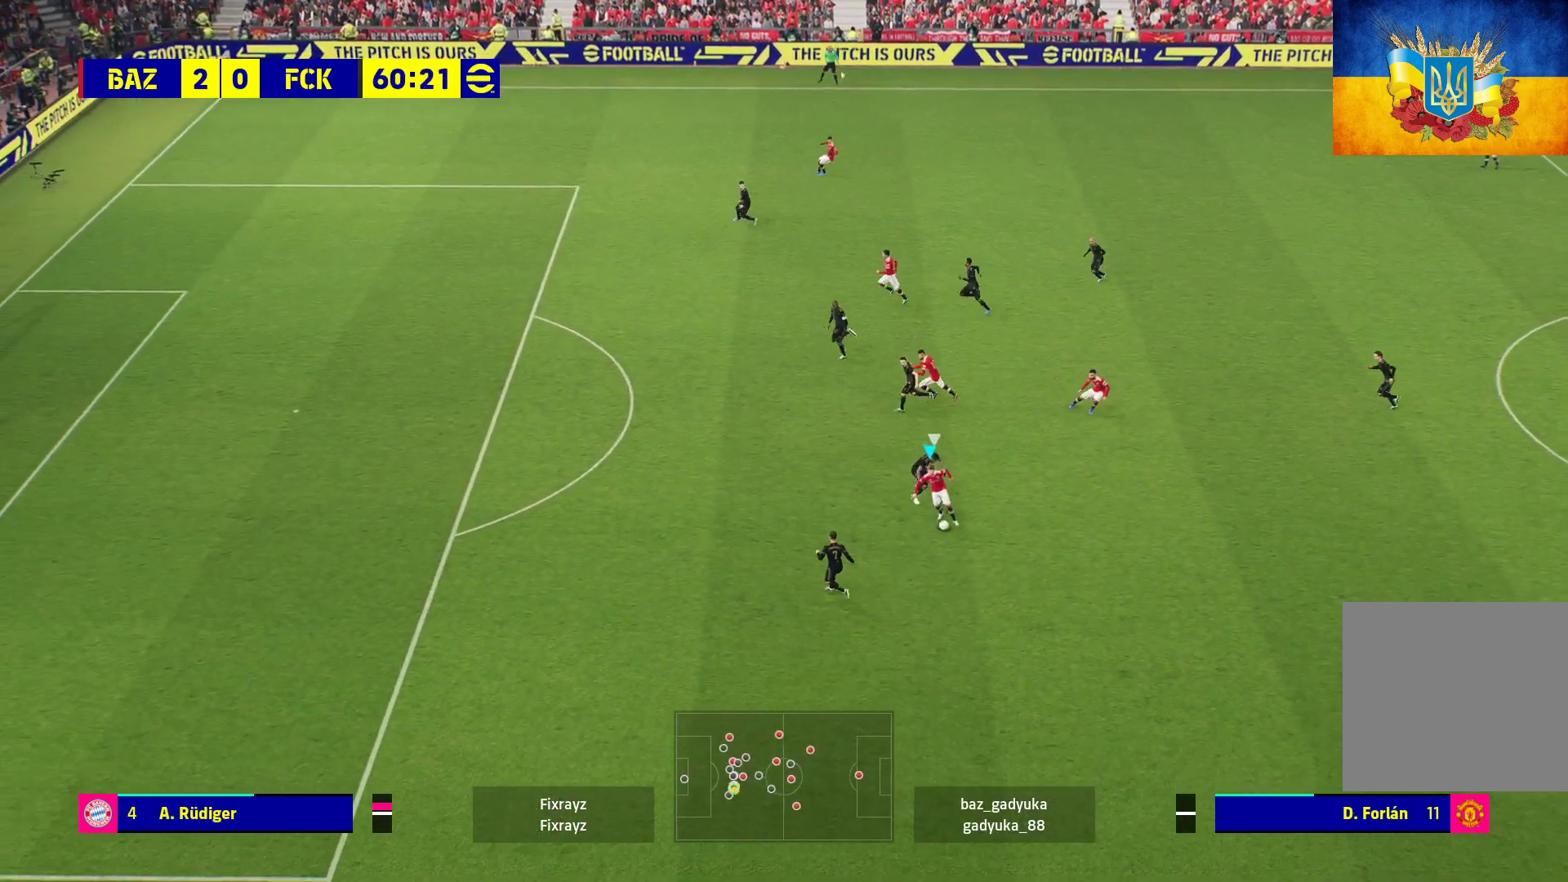
{"buttons": ["R1", "L3"], "left_stick": "up-left", "right_stick": "center", "events": [[83, "L3", "up"], [150, "left_stick", "up-left"], [200, "Y", "down"], [233, "L3", "down"], [250, "Y", "up"], [333, "R1", "down"]]}
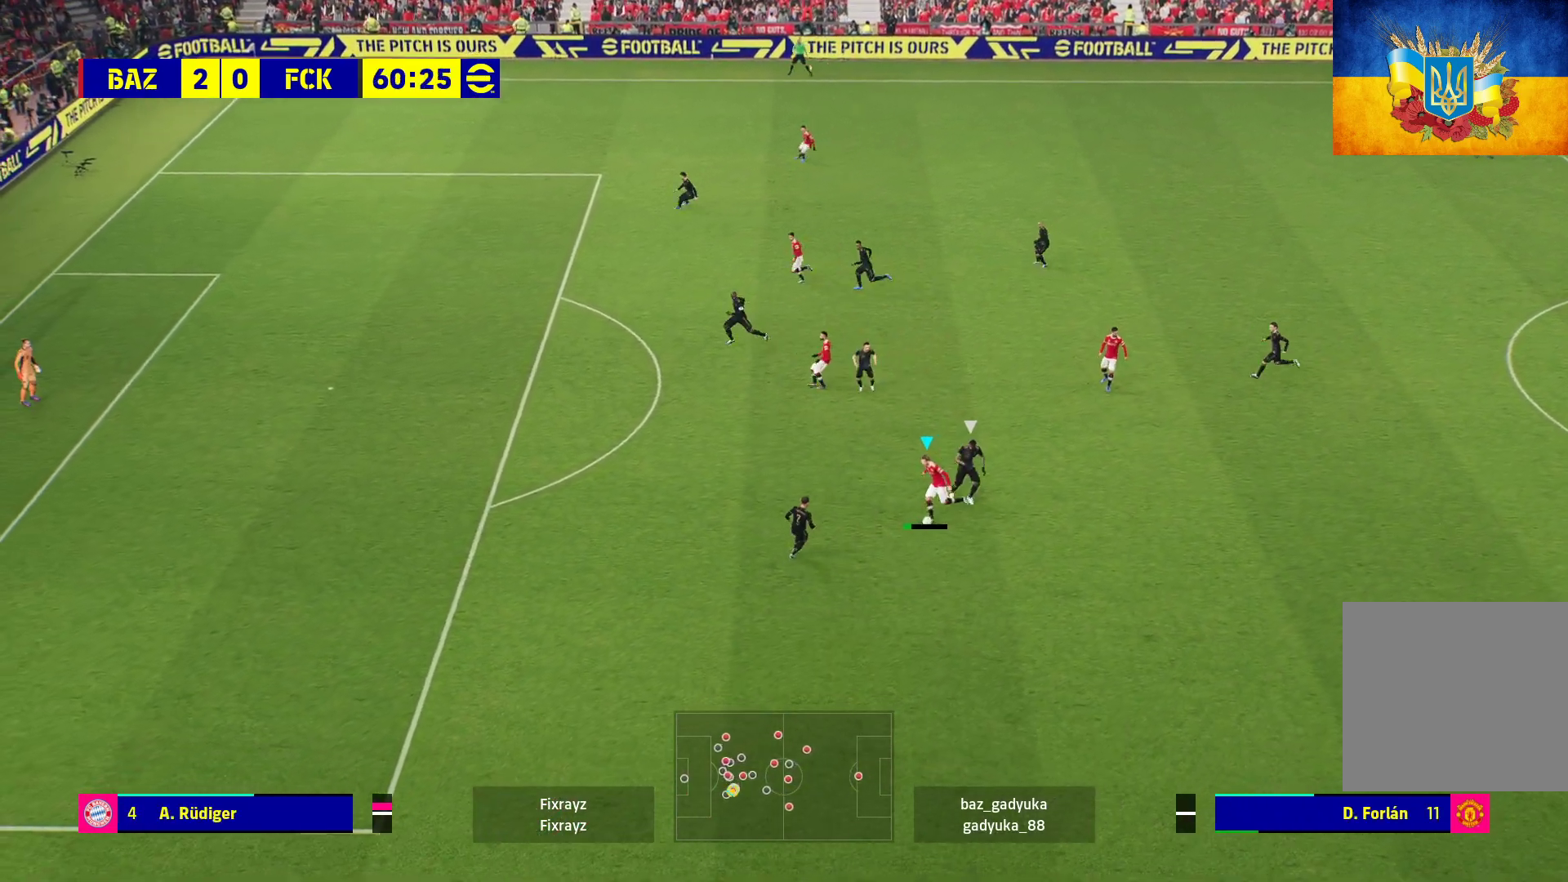
{"buttons": ["R1", "L3"], "left_stick": "down-left", "right_stick": "center", "events": [[150, "L3", "up"], [317, "left_stick", "down-left"], [350, "L3", "down"]]}
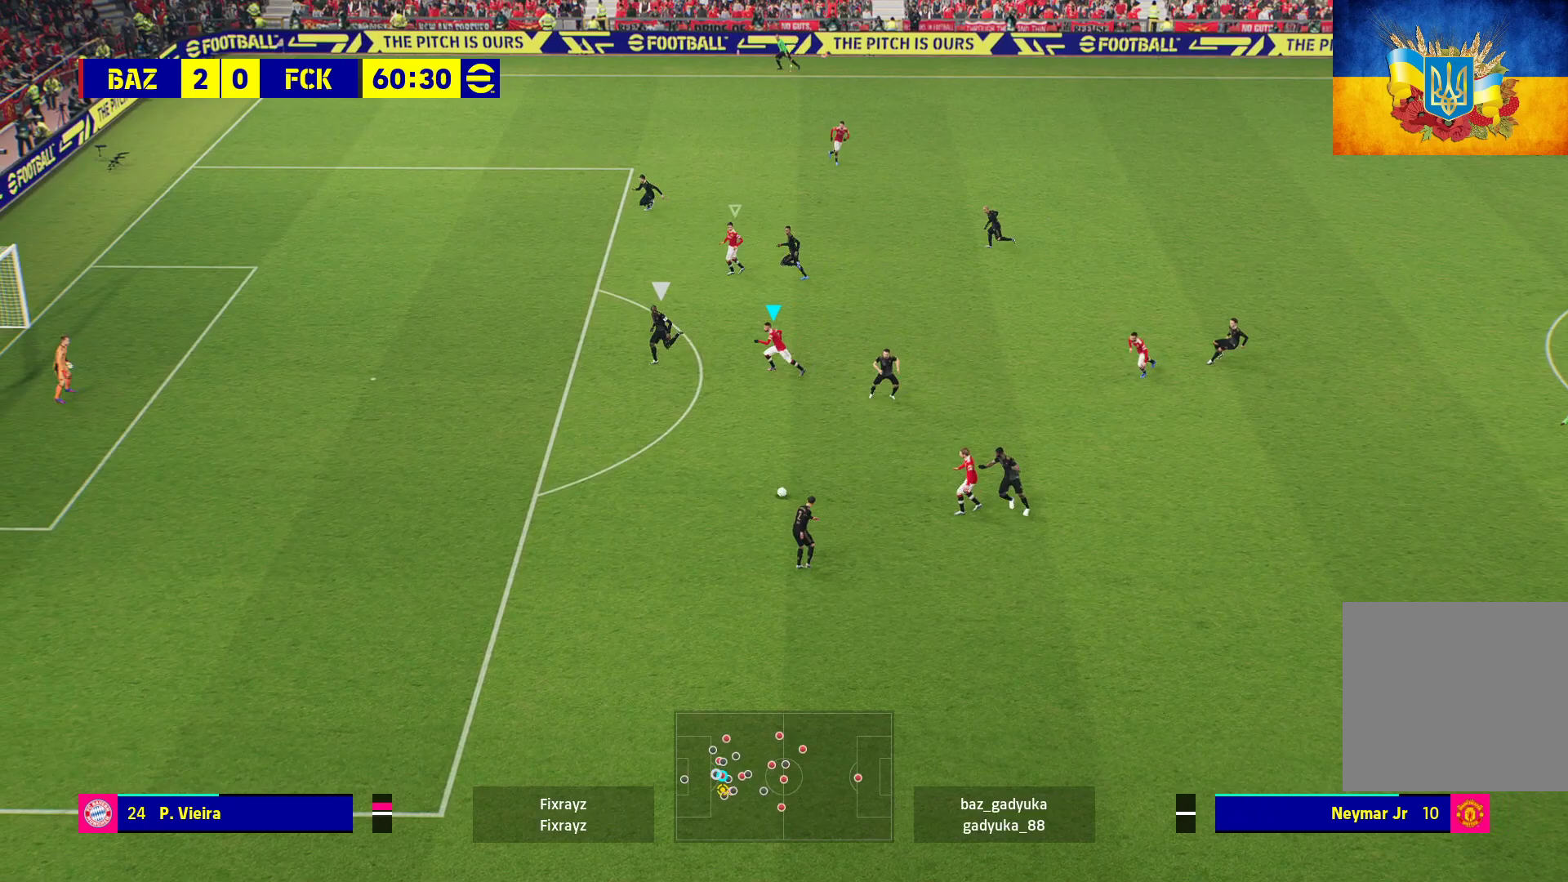
{"buttons": ["R1", "L3"], "left_stick": "down-left", "right_stick": "center", "events": []}
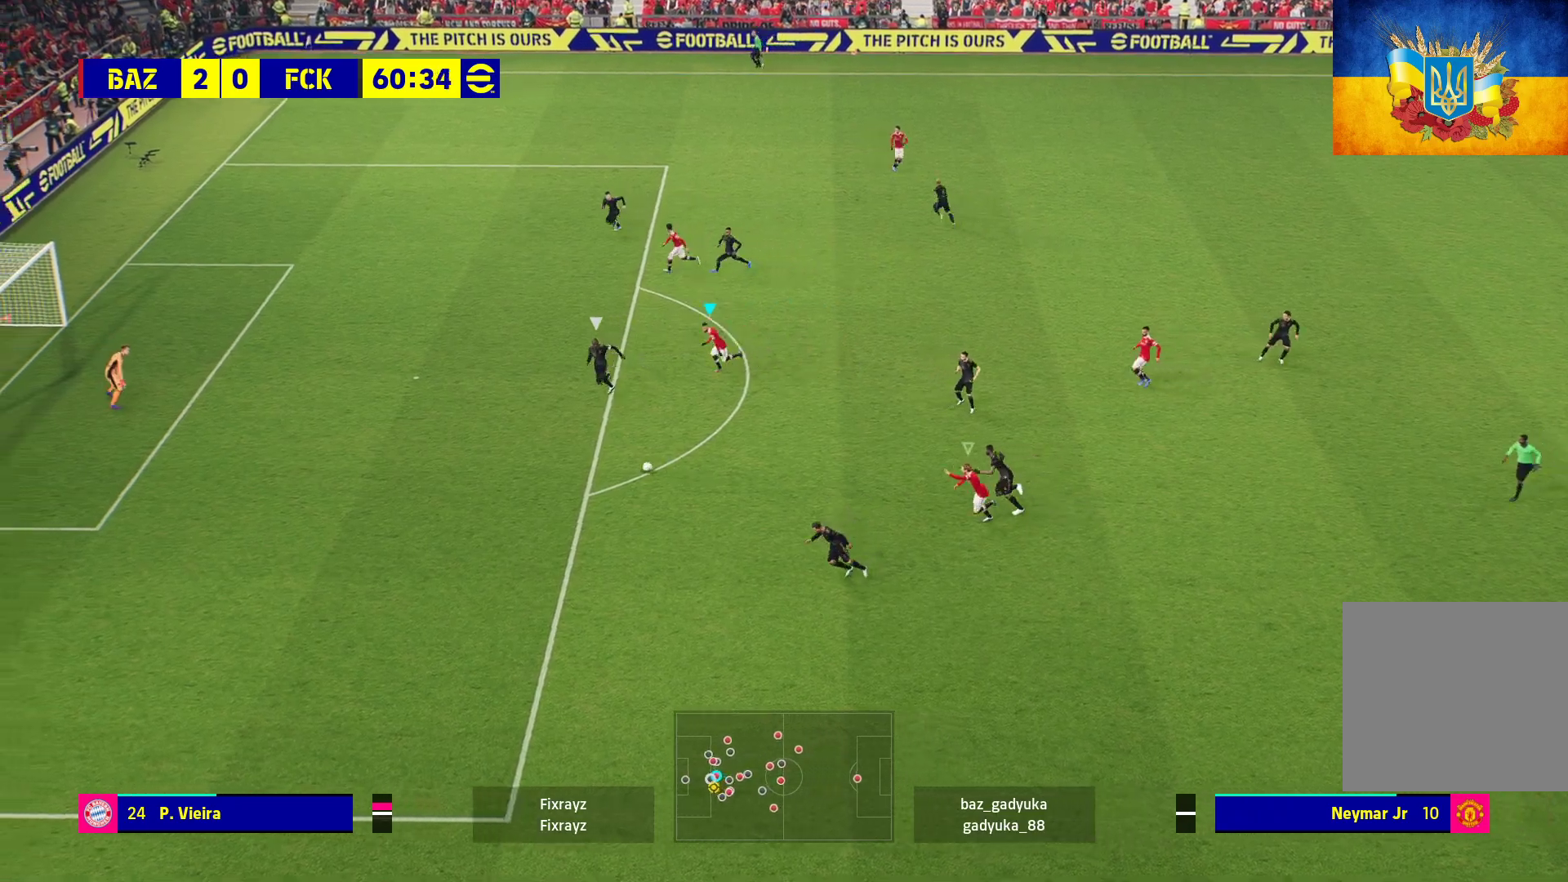
{"buttons": ["A", "L1", "R1", "L3"], "left_stick": "down", "right_stick": "center", "events": [[150, "left_stick", "down"], [400, "L1", "down"], [433, "A", "down"]]}
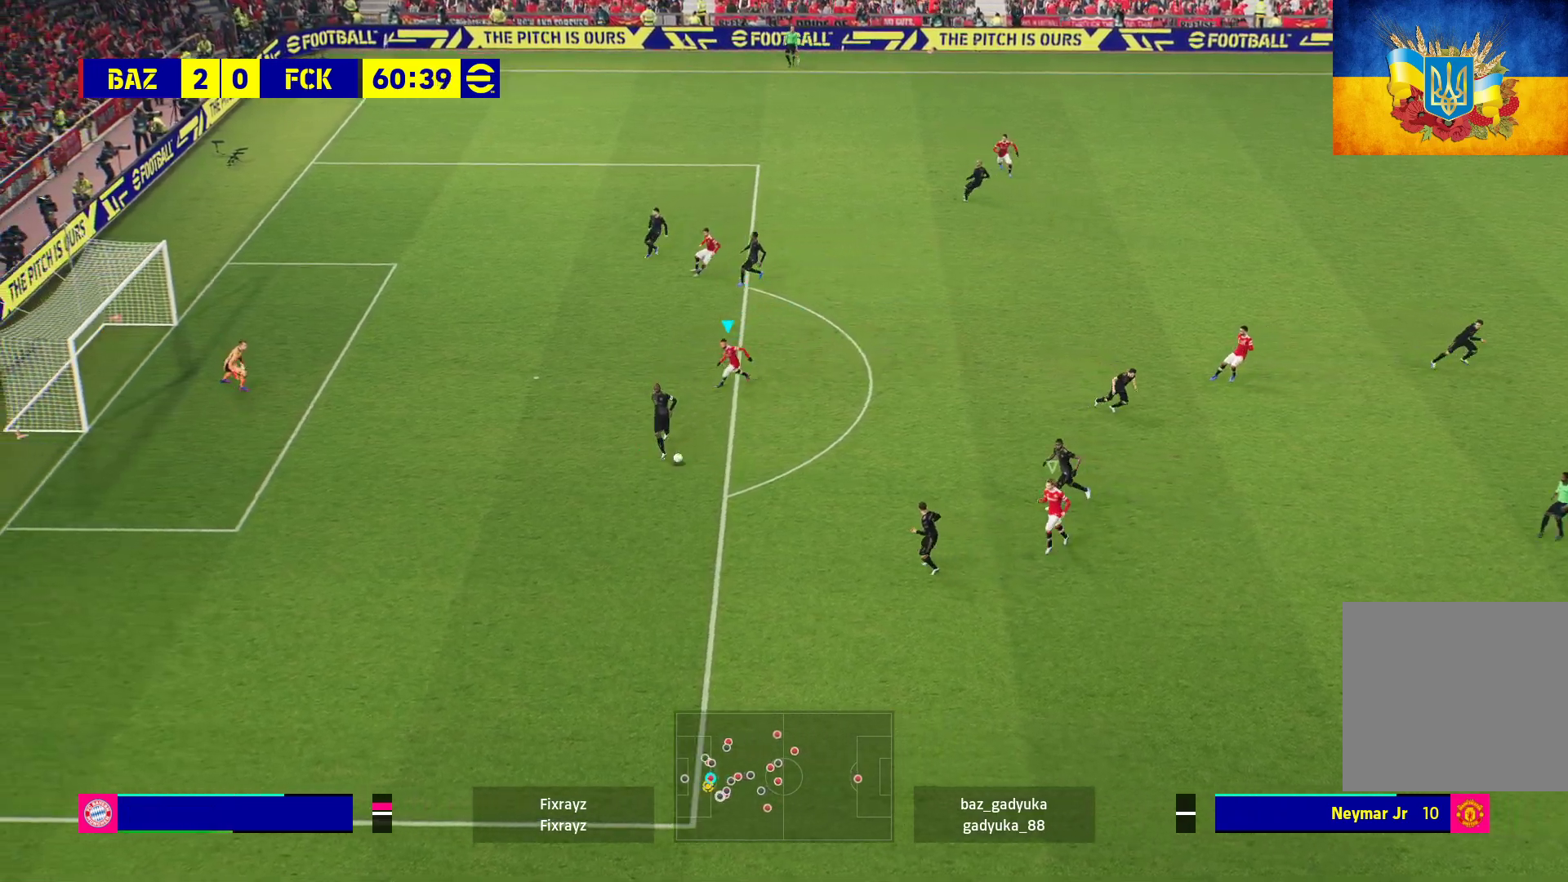
{"buttons": ["A", "R1", "L3"], "left_stick": "down-left", "right_stick": "center", "events": [[67, "L1", "up"], [117, "left_stick", "down-left"]]}
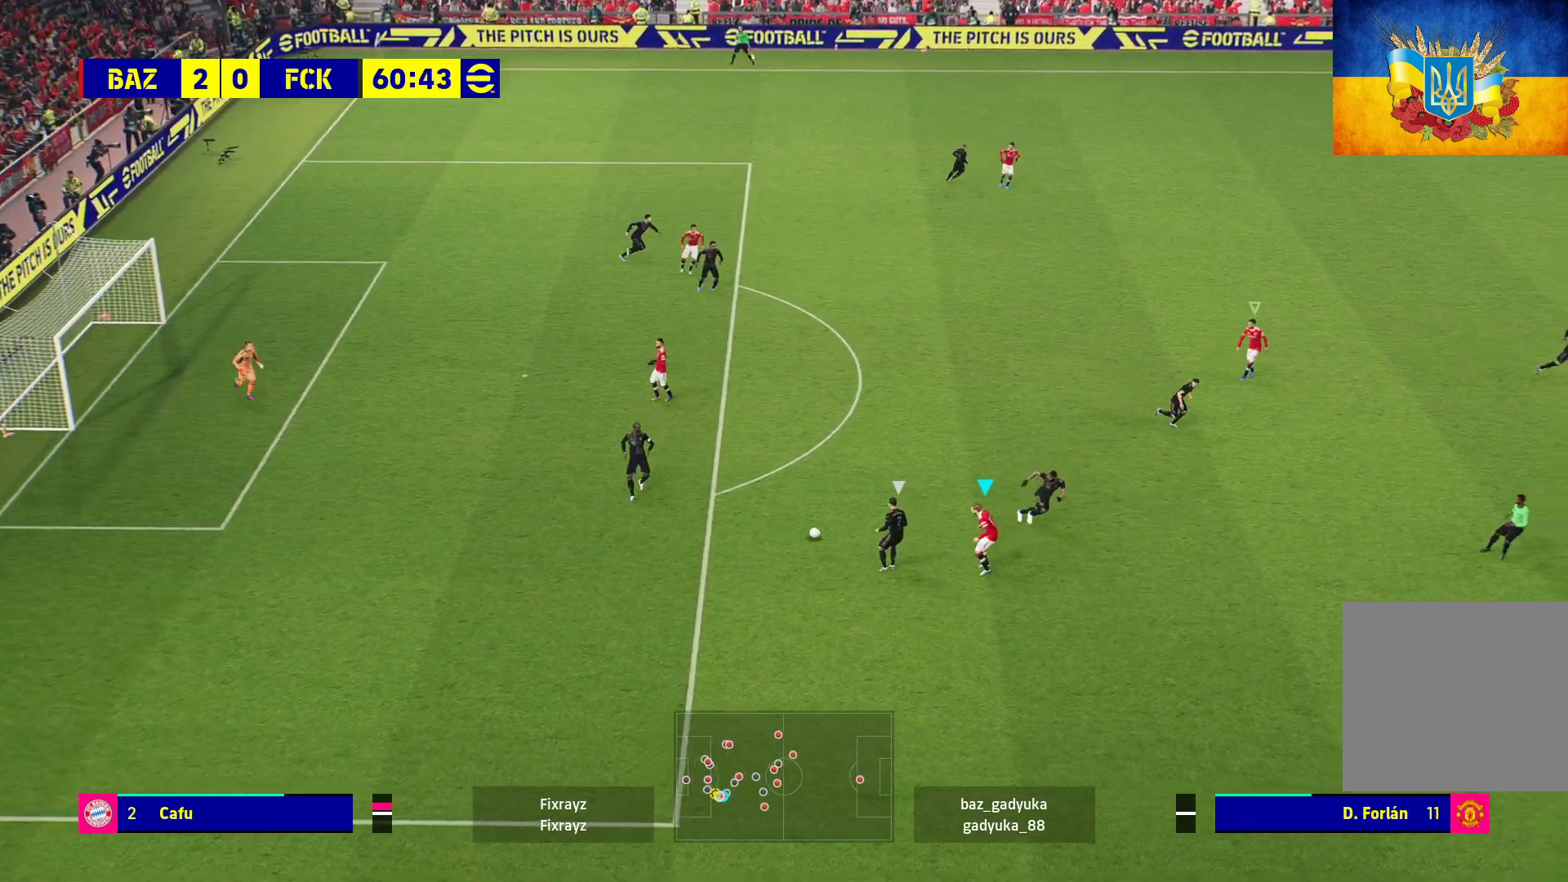
{"buttons": ["A", "R1"], "left_stick": "down-left", "right_stick": "center", "events": [[467, "L3", "up"]]}
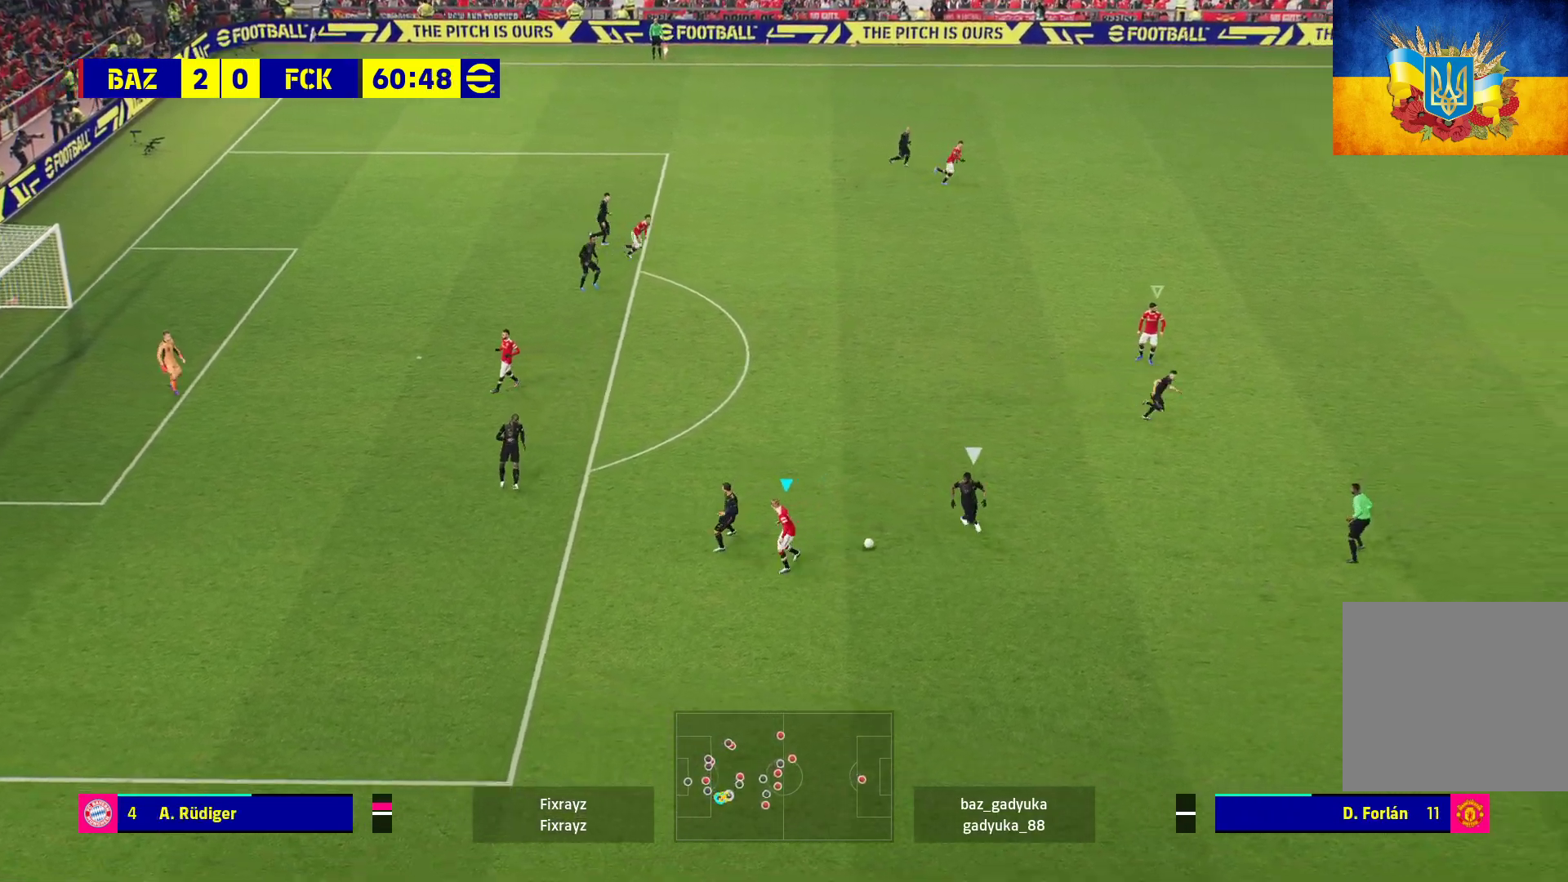
{"buttons": ["L1", "R1", "L3"], "left_stick": "down-right", "right_stick": "center", "events": [[133, "left_stick", "down"], [267, "left_stick", "down-right"], [400, "A", "up"], [417, "L1", "down"], [433, "L3", "down"]]}
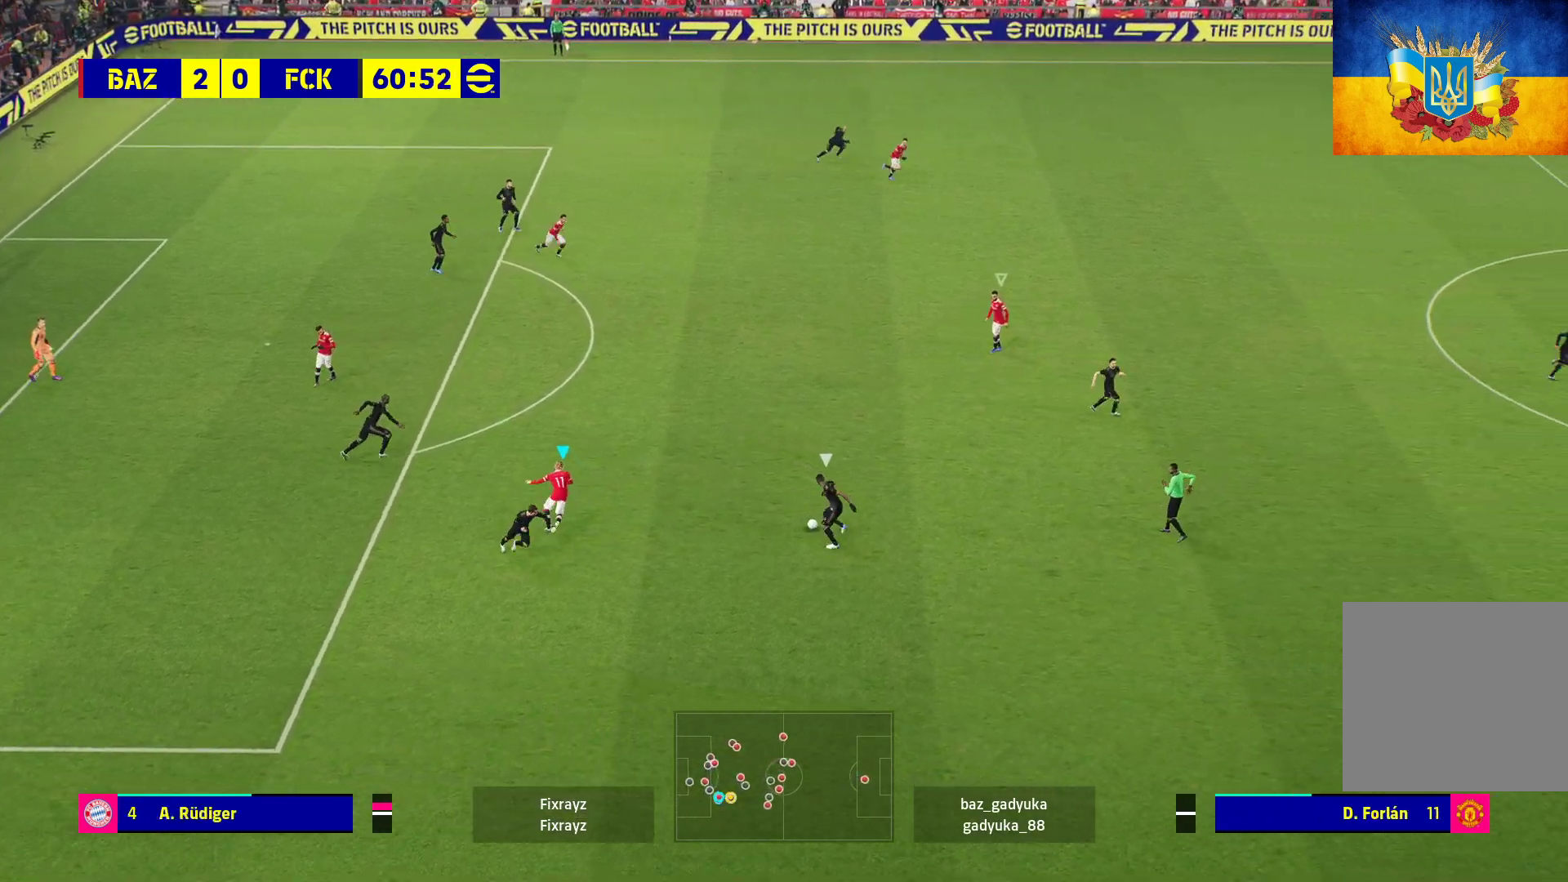
{"buttons": ["R1", "L3"], "left_stick": "down-right", "right_stick": "center", "events": [[100, "L1", "up"]]}
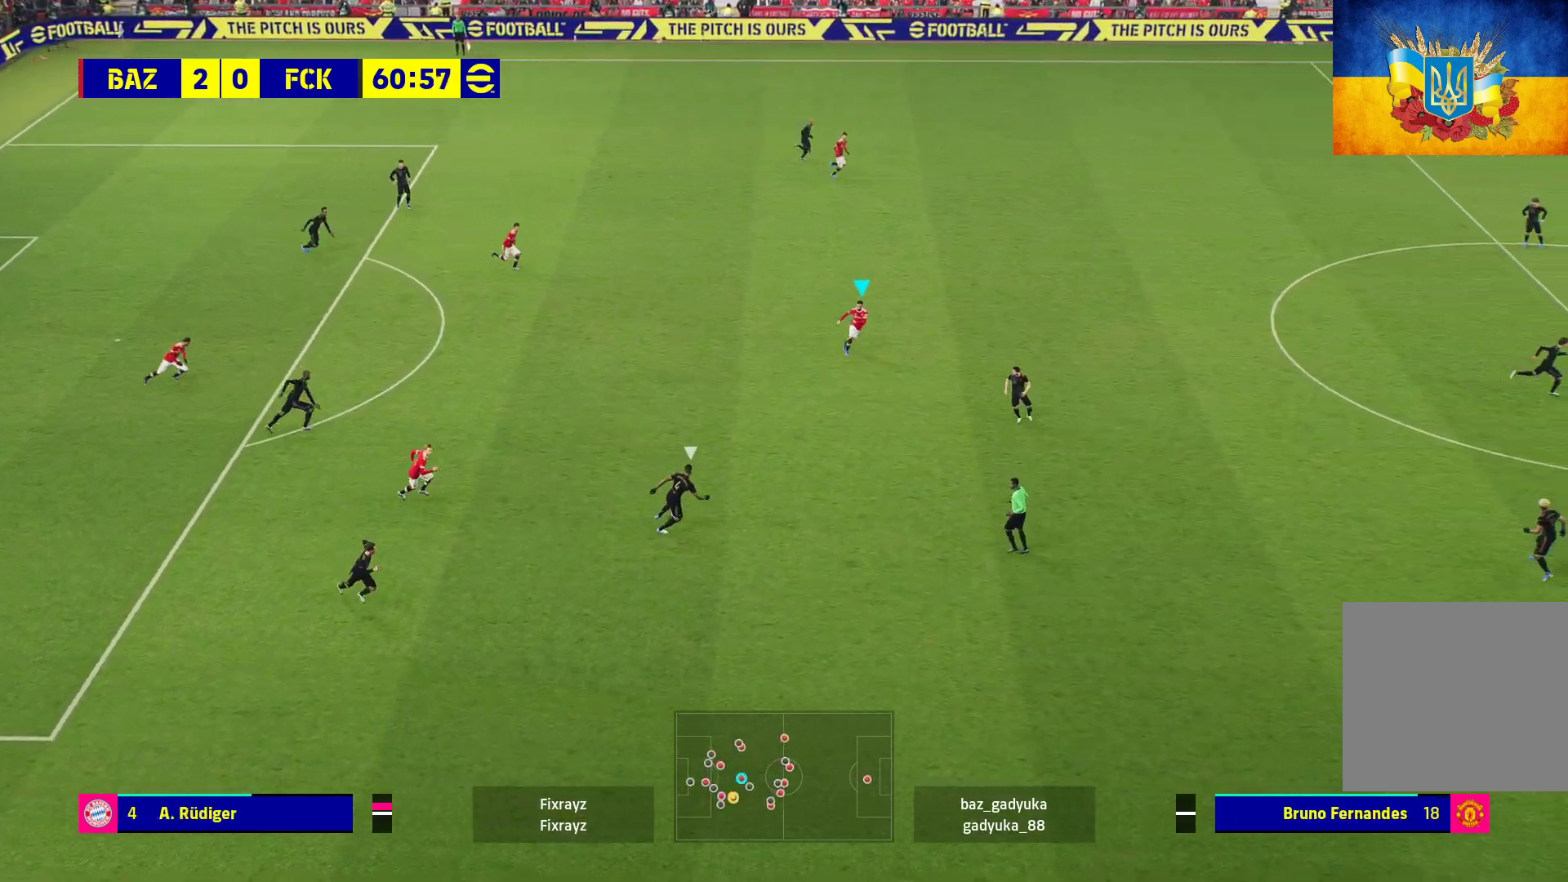
{"buttons": ["A", "R1", "L3"], "left_stick": "down-right", "right_stick": "center", "events": [[433, "A", "down"]]}
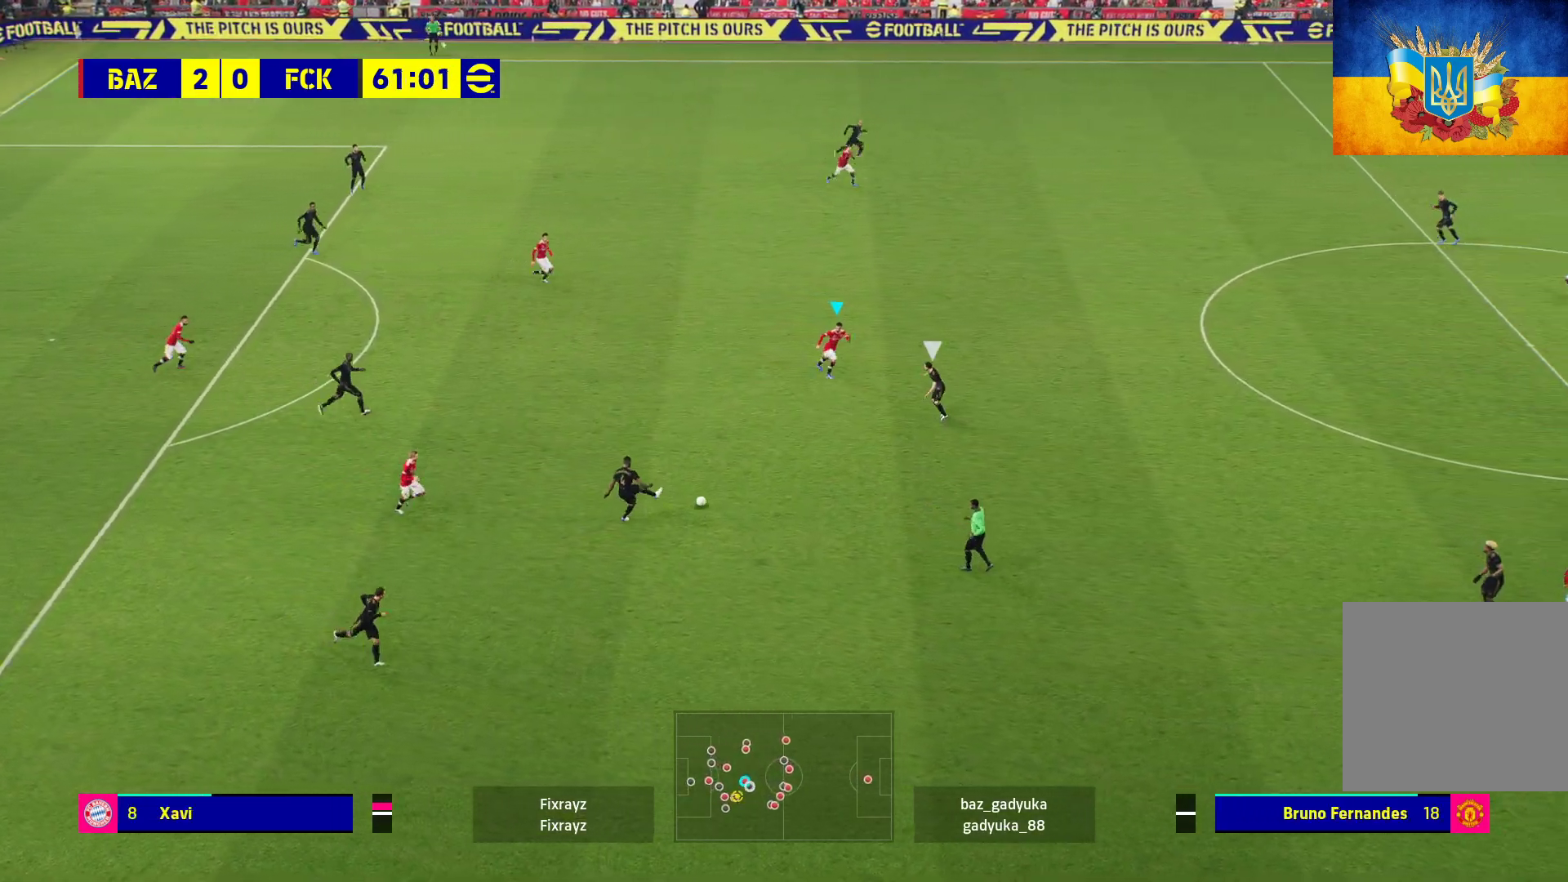
{"buttons": ["R1"], "left_stick": "down-right", "right_stick": "center", "events": [[133, "L3", "up"], [450, "A", "up"]]}
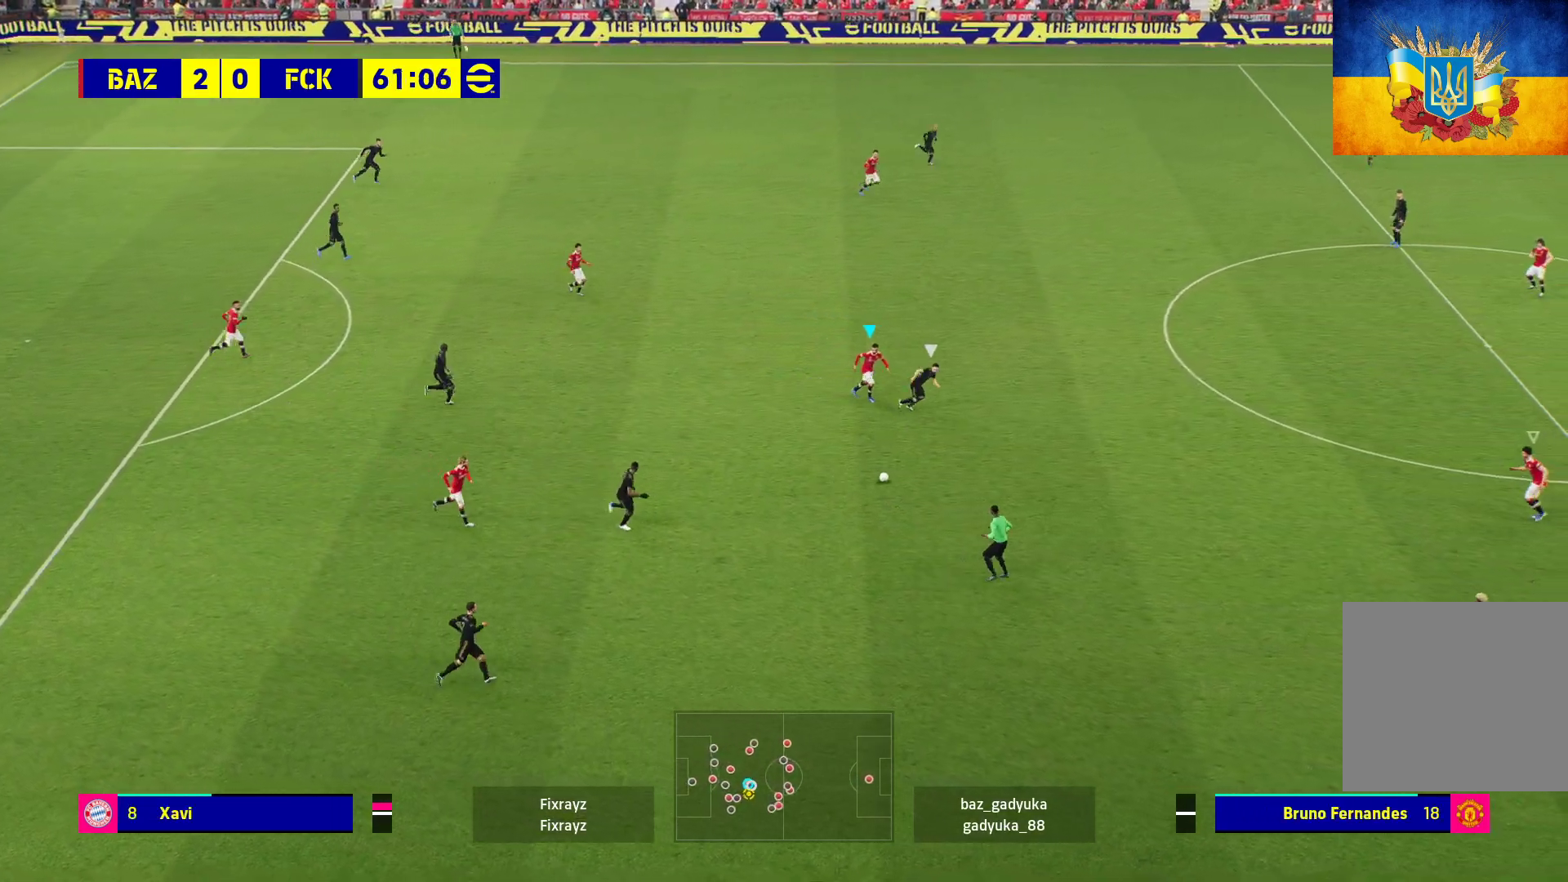
{"buttons": ["R1"], "left_stick": "right", "right_stick": "center", "events": [[17, "left_stick", "right"]]}
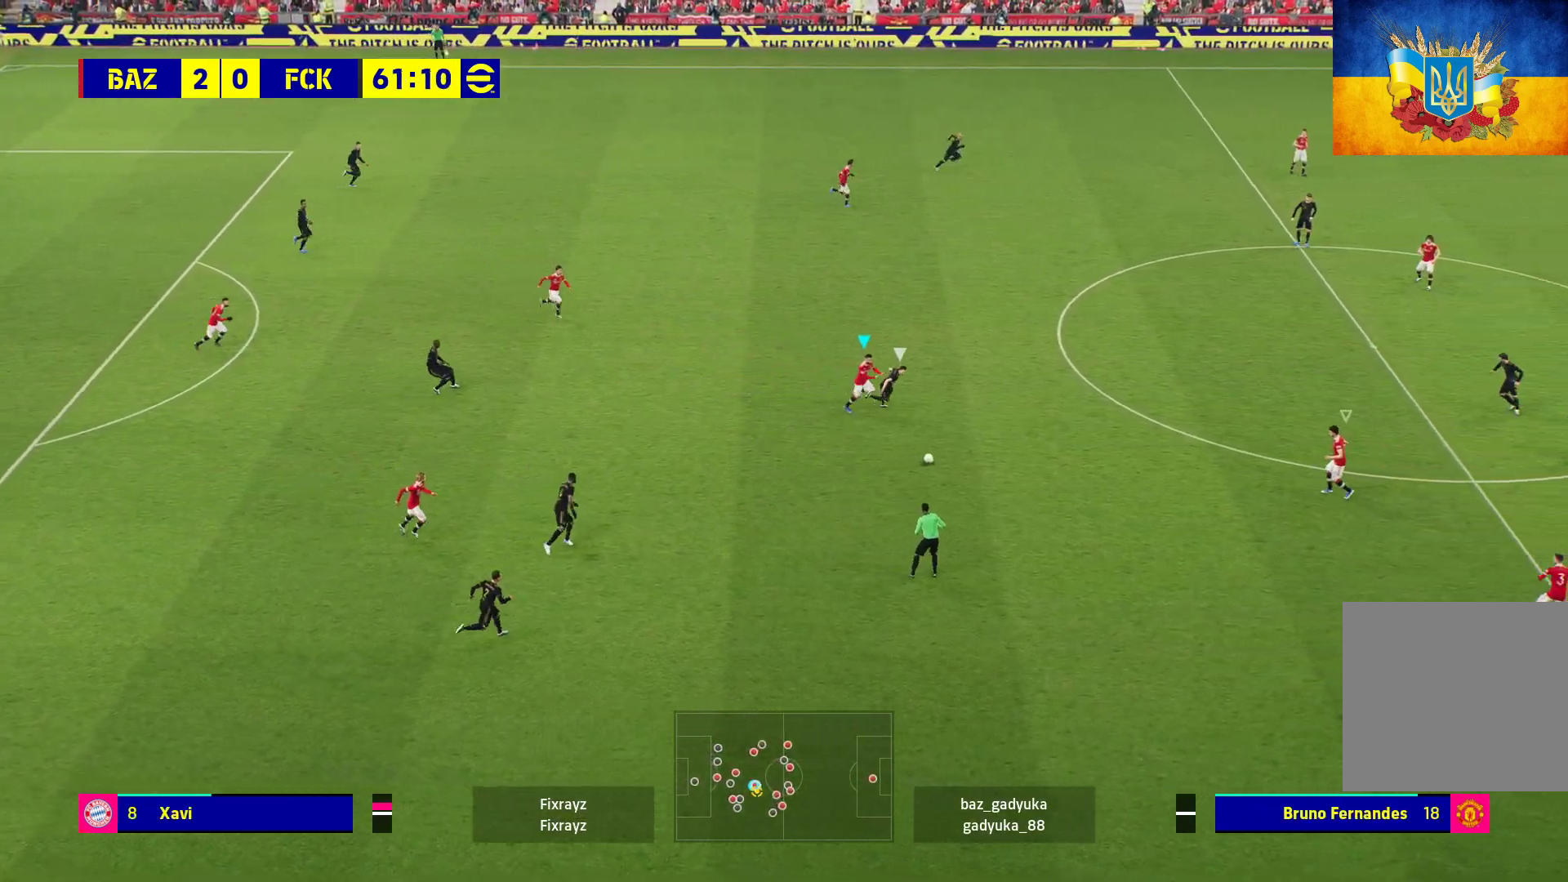
{"buttons": ["R1"], "left_stick": "right", "right_stick": "center", "events": []}